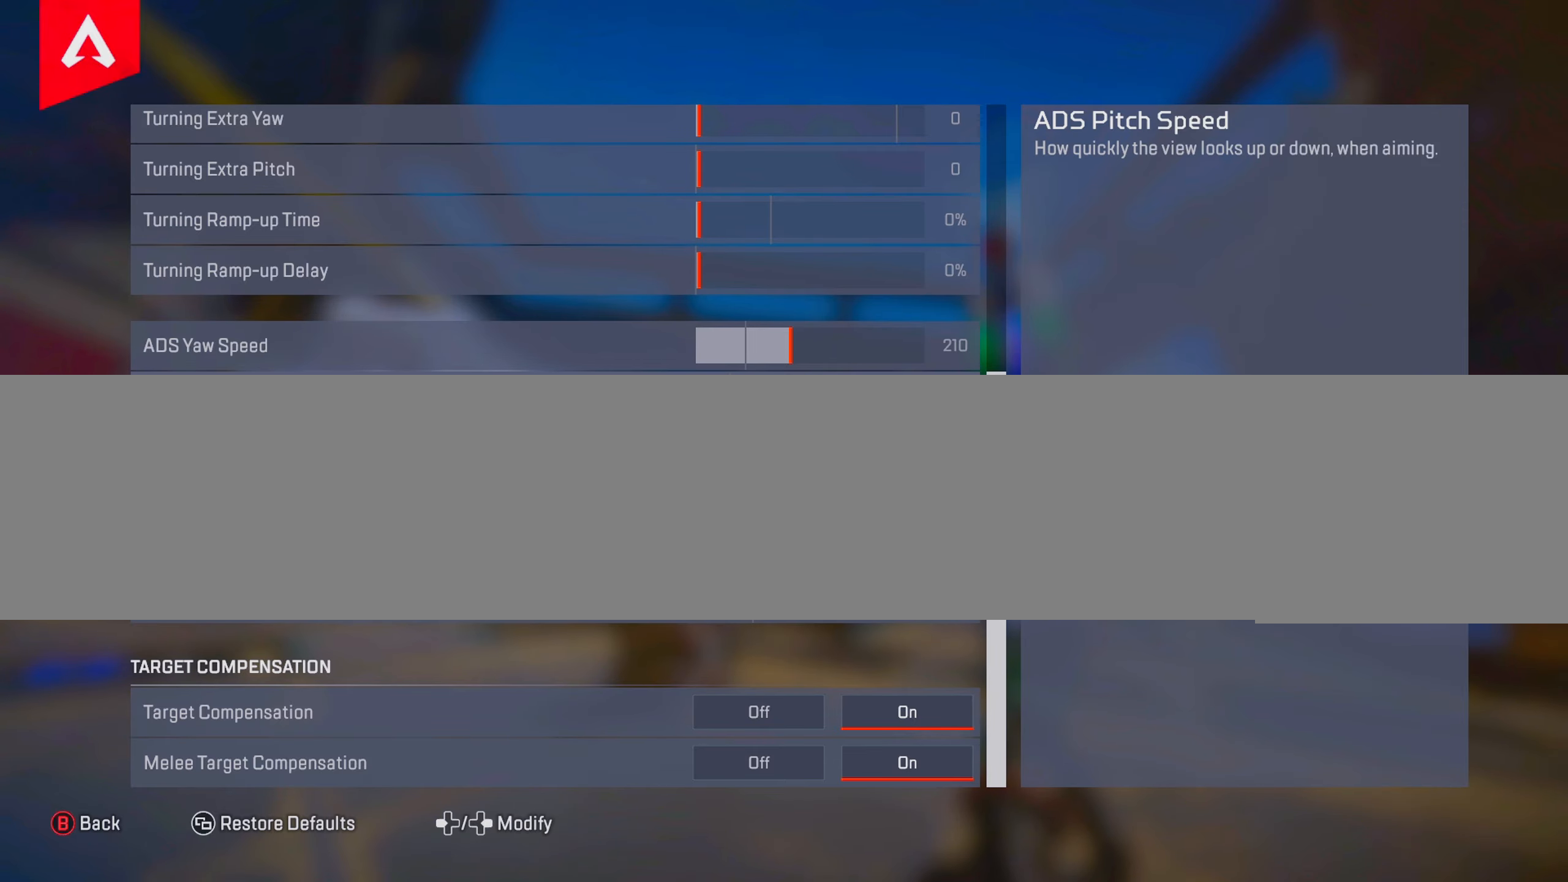
Gameplay with a controller (PlayStation layout); each line is a JSON object with the inputs held at the frame after it. "events" lists button and stick changes between this image and that frame as [ms after this image, input, new state], when the widget could be followed in between.
{"buttons": [], "left_stick": "up", "right_stick": "center", "events": [[250, "CIRCLE", "down"], [317, "CIRCLE", "up"], [400, "CIRCLE", "down"], [433, "left_stick", "up"], [450, "CIRCLE", "up"]]}
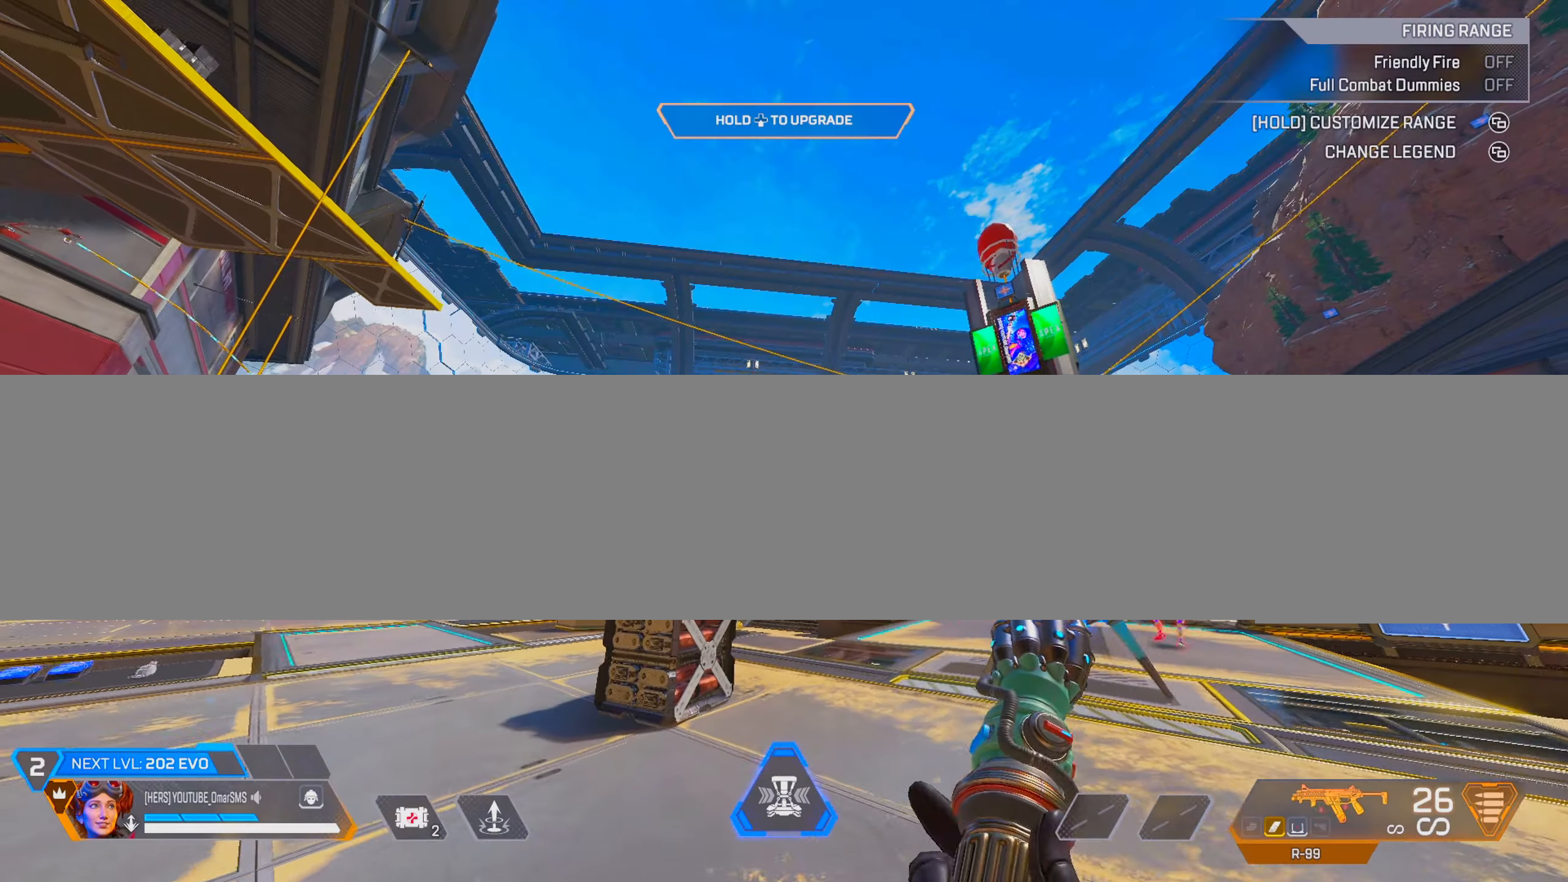
{"buttons": [], "left_stick": "up", "right_stick": "center", "events": [[100, "right_stick", "down"], [217, "right_stick", "center"], [333, "TRIANGLE", "down"], [367, "L2", "down"], [400, "TRIANGLE", "up"], [500, "L2", "up"]]}
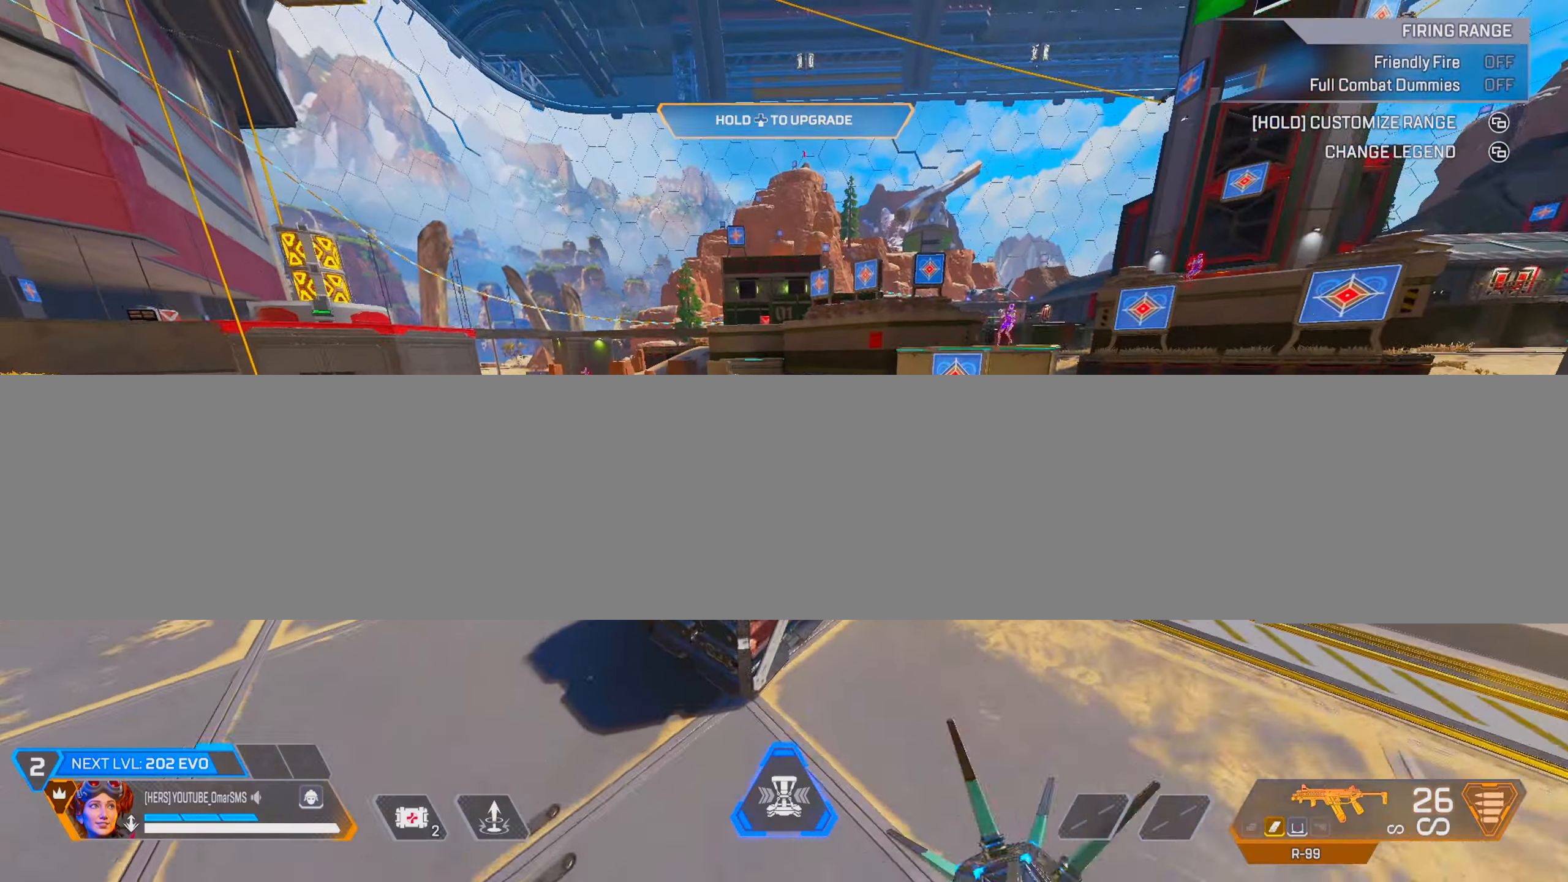
{"buttons": ["L1"], "left_stick": "center", "right_stick": "right", "events": [[50, "left_stick", "center"], [67, "right_stick", "right"], [367, "L1", "down"], [367, "right_stick", "center"], [450, "right_stick", "right"]]}
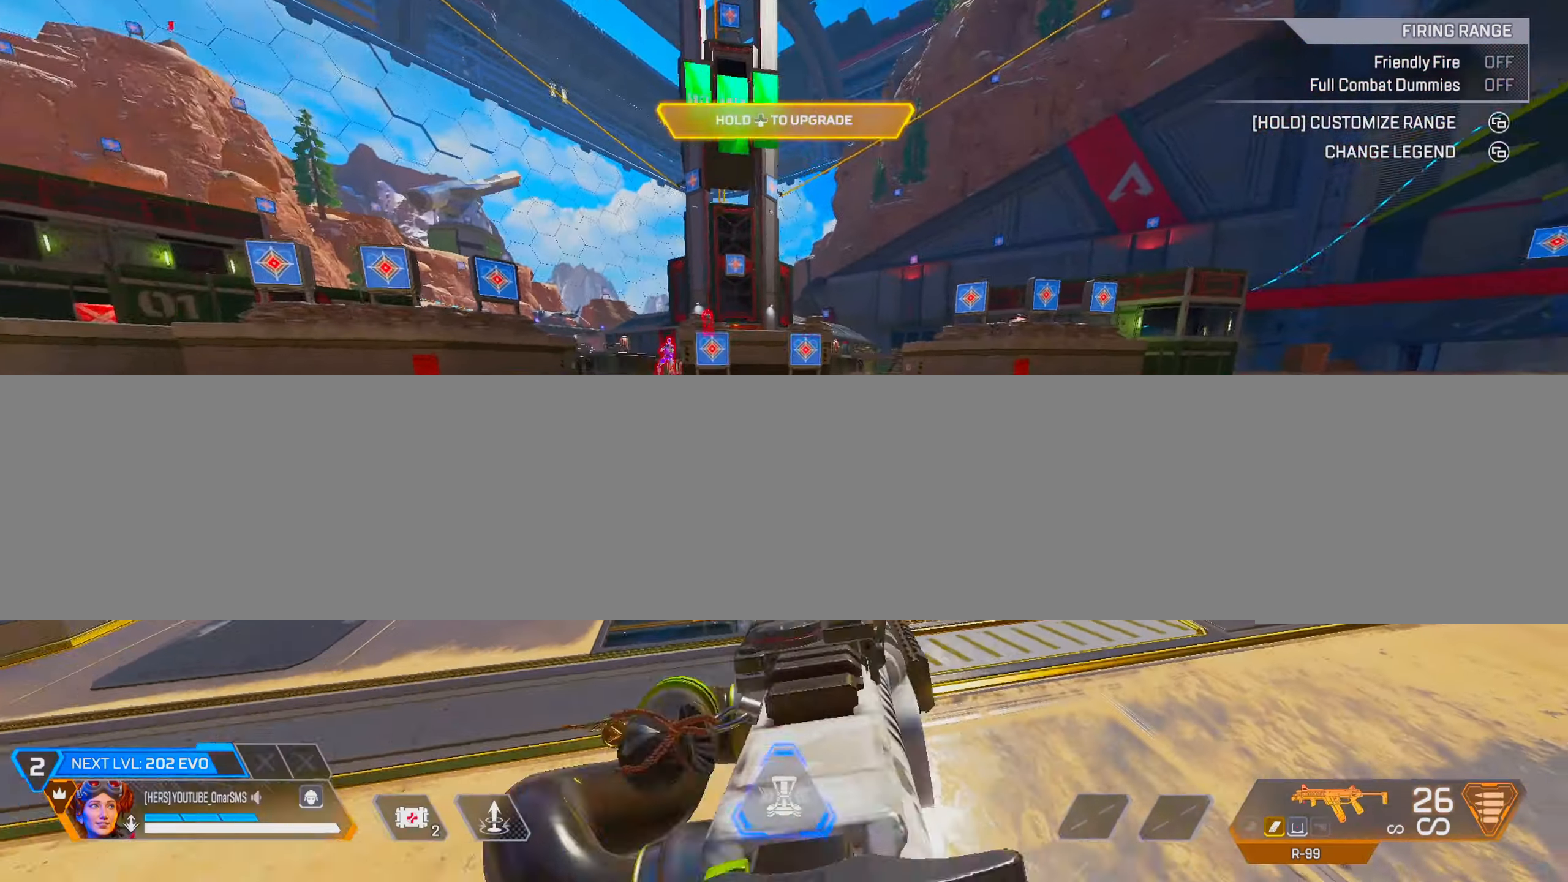
{"buttons": ["L1"], "left_stick": "center", "right_stick": "right", "events": [[100, "right_stick", "center"], [150, "right_stick", "left"], [200, "right_stick", "center"], [350, "right_stick", "left"], [450, "right_stick", "right"]]}
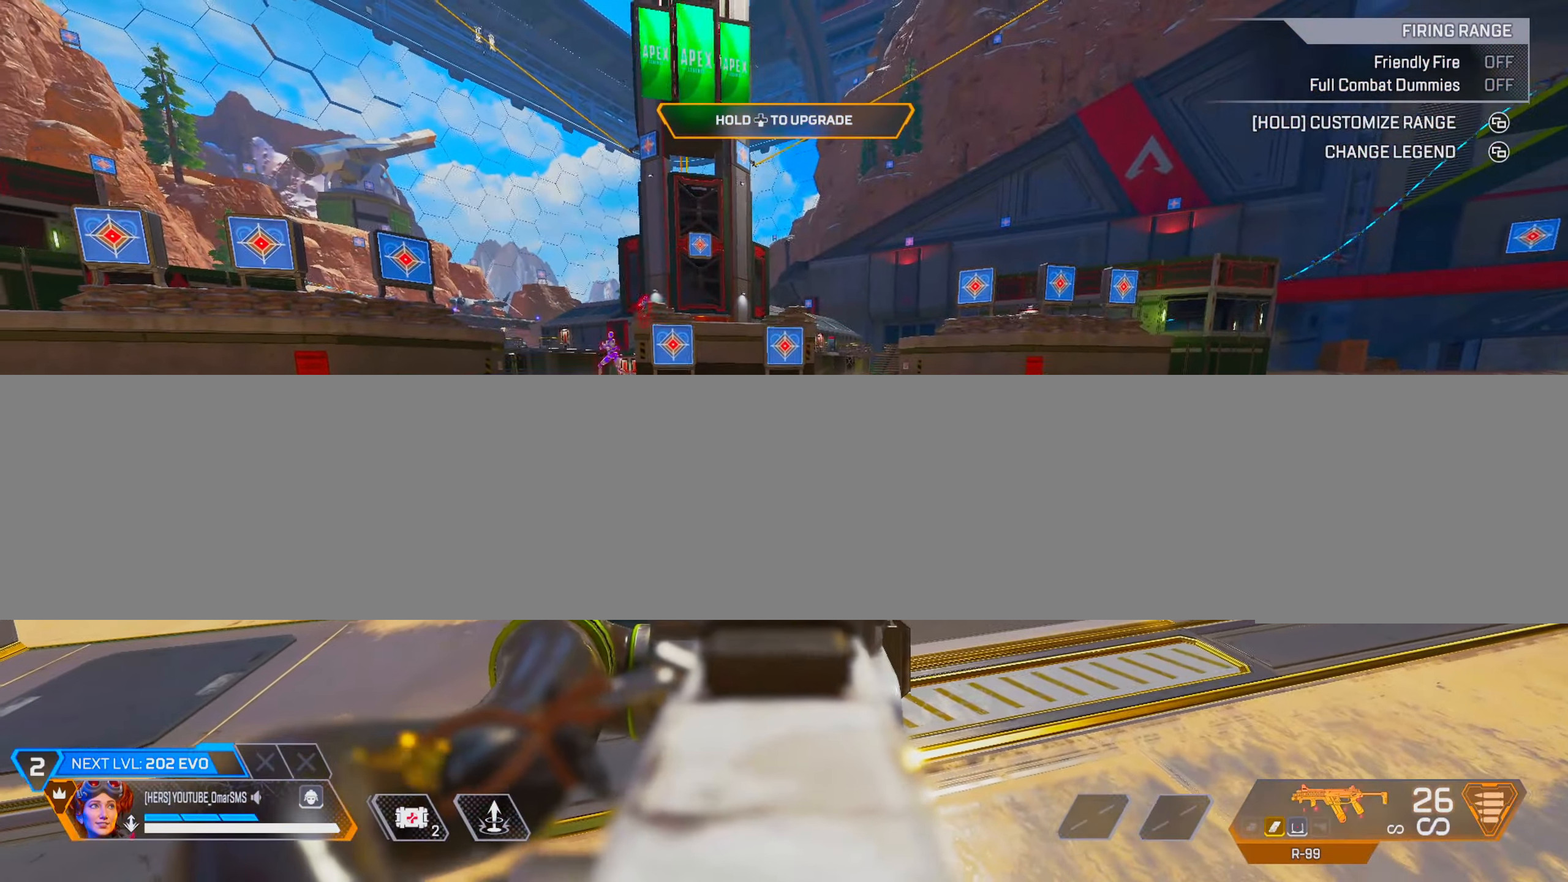
{"buttons": ["L1"], "left_stick": "center", "right_stick": "center", "events": [[67, "right_stick", "left"], [133, "right_stick", "center"]]}
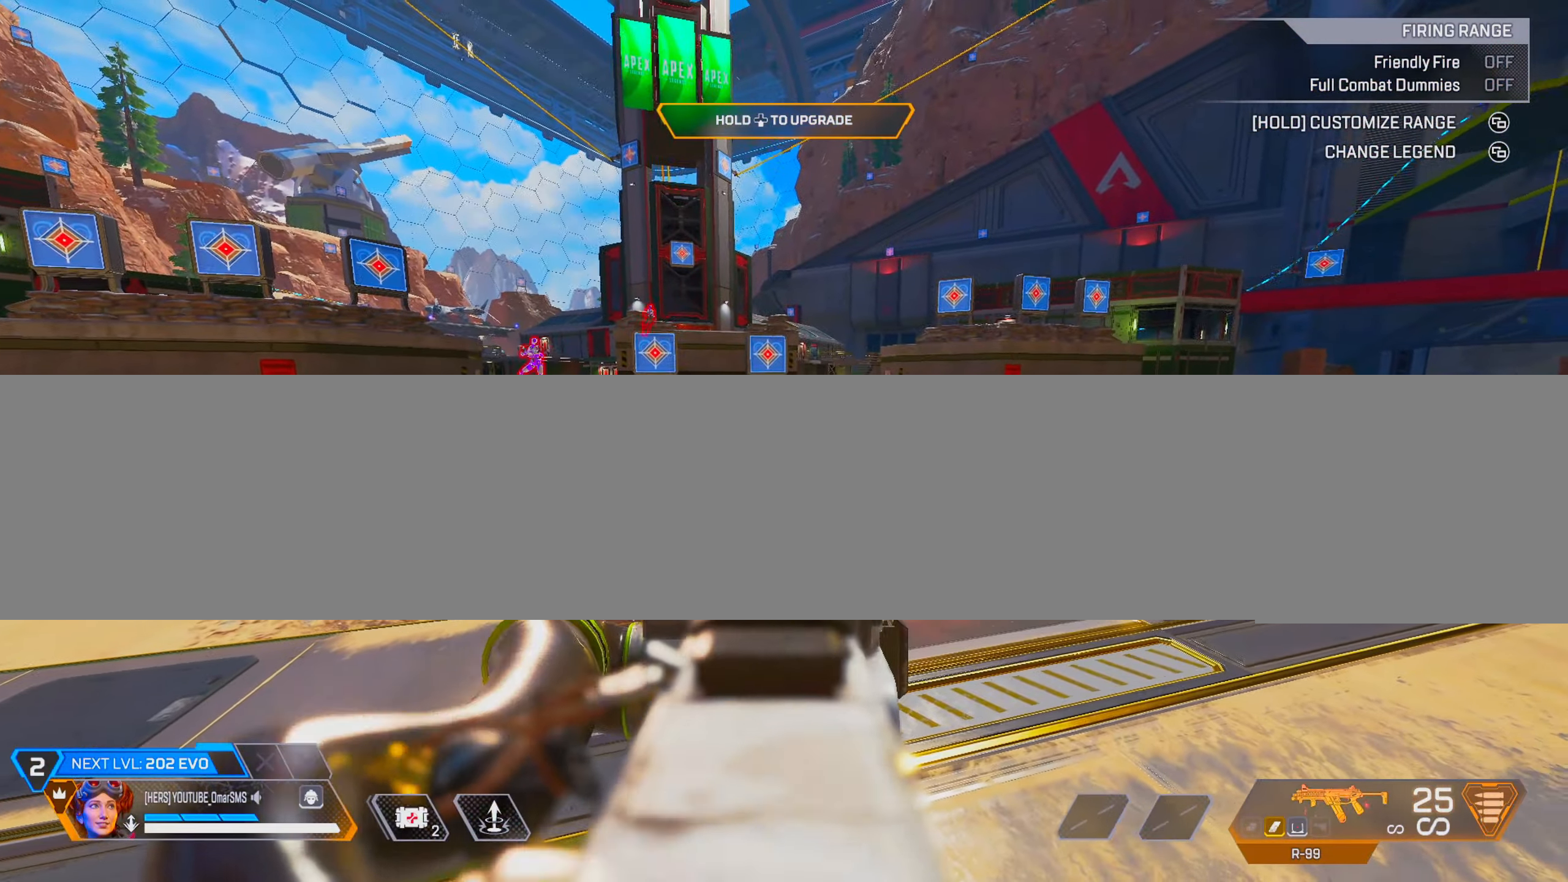
{"buttons": ["L1"], "left_stick": "center", "right_stick": "left", "events": [[17, "R1", "down"], [67, "right_stick", "down"], [217, "R1", "up"], [233, "right_stick", "center"], [367, "right_stick", "left"]]}
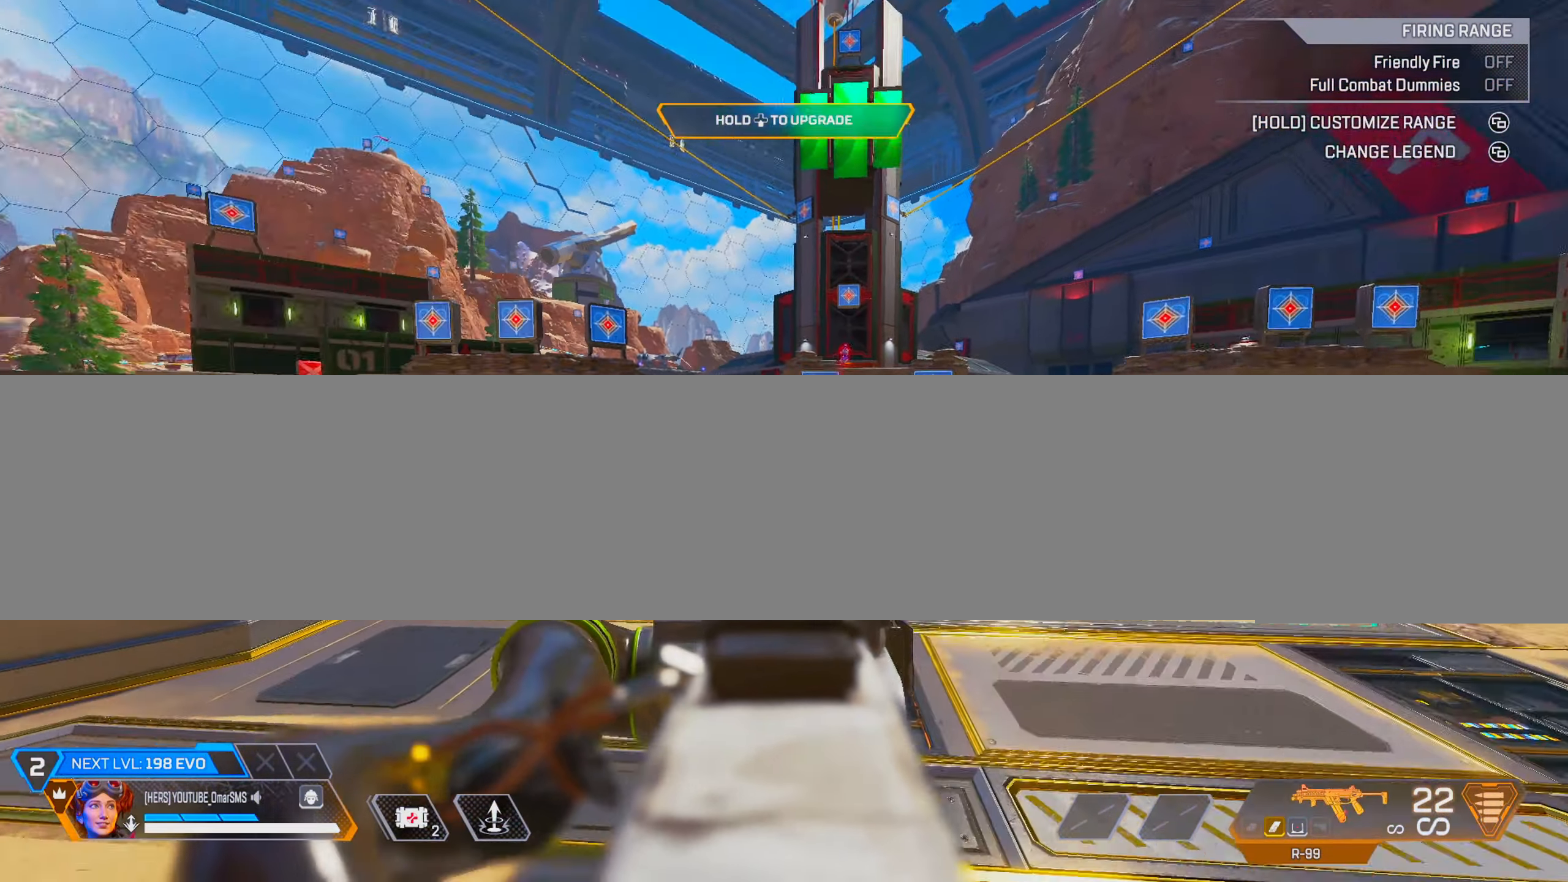
{"buttons": ["L1"], "left_stick": "center", "right_stick": "center", "events": [[17, "right_stick", "up-left"], [167, "right_stick", "center"], [267, "right_stick", "left"], [383, "right_stick", "center"]]}
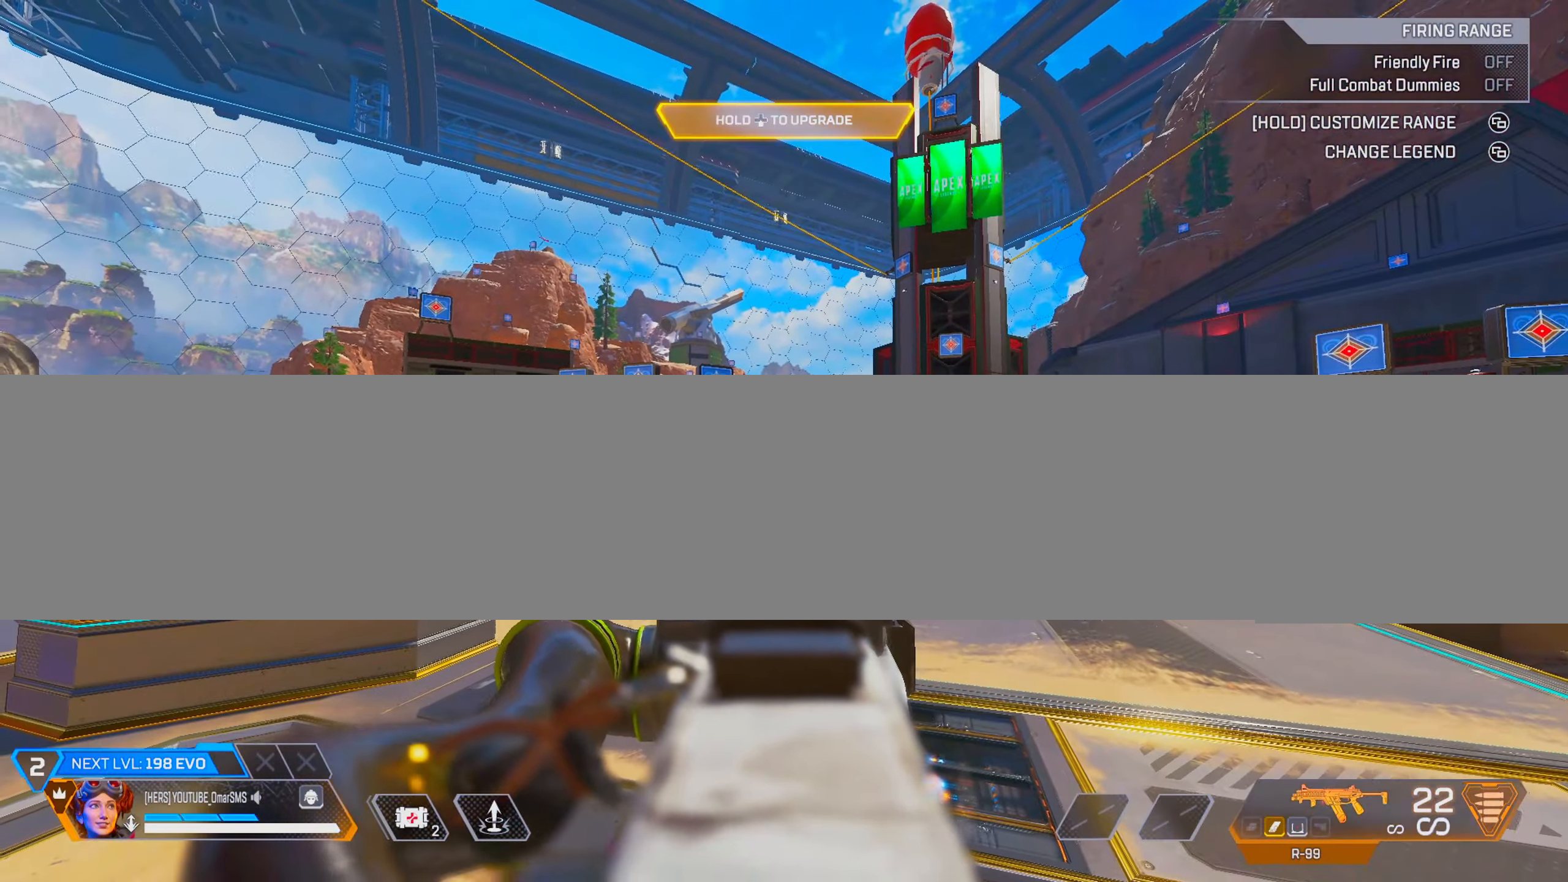
{"buttons": ["L1", "R1"], "left_stick": "center", "right_stick": "down", "events": [[133, "R1", "down"], [217, "right_stick", "down-right"], [367, "right_stick", "down"]]}
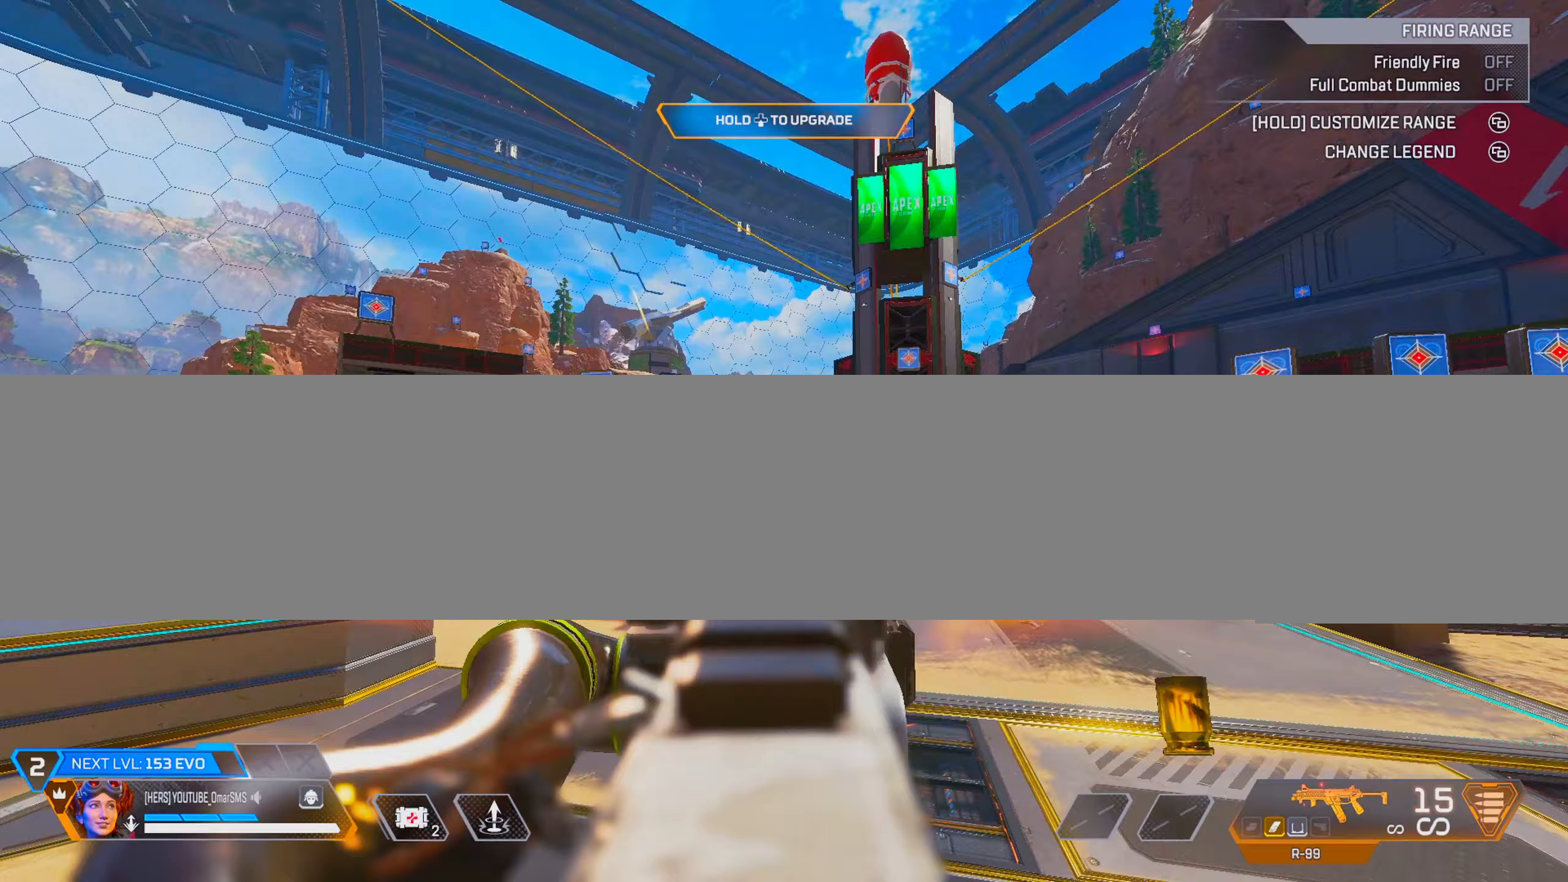
{"buttons": ["L1", "R1"], "left_stick": "center", "right_stick": "center", "events": [[450, "right_stick", "center"]]}
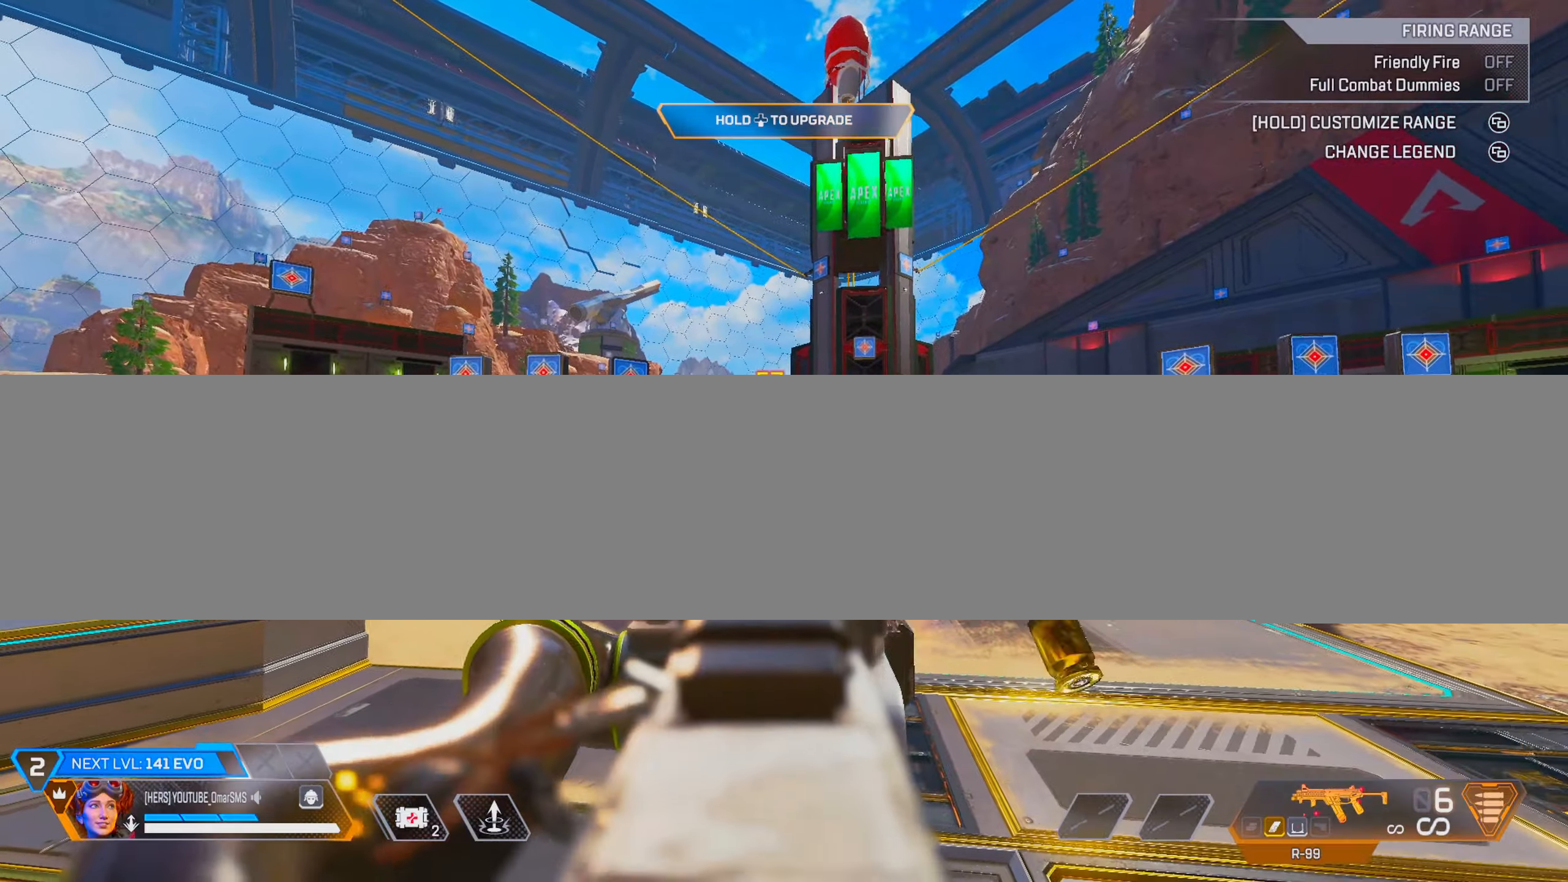
{"buttons": ["L1", "R1"], "left_stick": "center", "right_stick": "center", "events": [[183, "right_stick", "left"], [317, "right_stick", "center"]]}
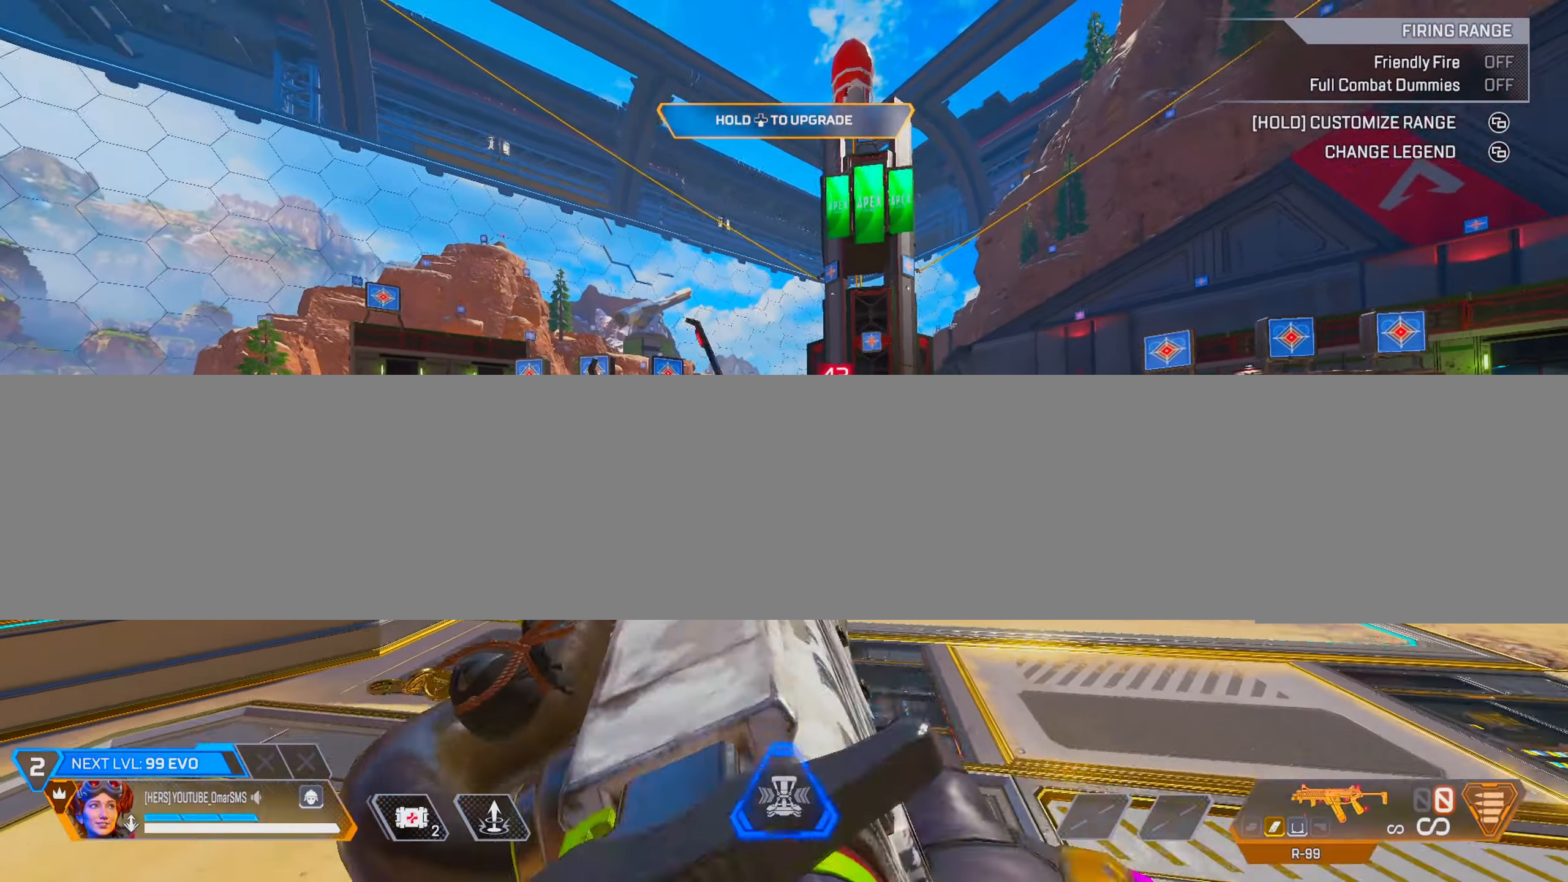
{"buttons": [], "left_stick": "up-right", "right_stick": "down-left", "events": [[17, "R1", "up"], [67, "L1", "up"], [100, "right_stick", "right"], [133, "left_stick", "right"], [317, "L2", "down"], [317, "left_stick", "up-right"], [450, "right_stick", "down"], [467, "L2", "up"], [500, "right_stick", "down-left"]]}
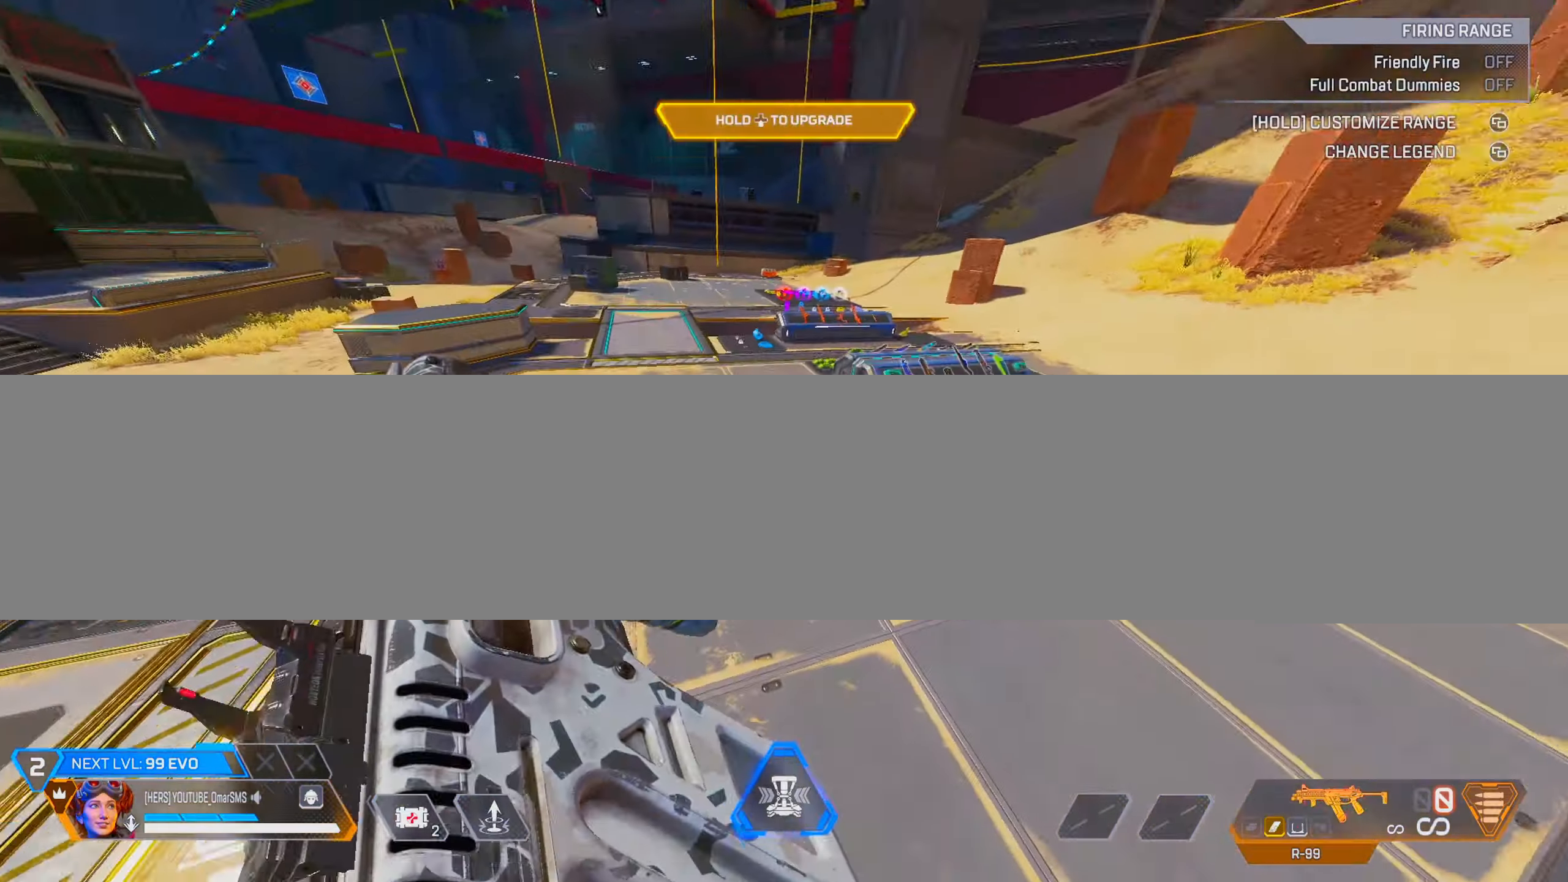
{"buttons": [], "left_stick": "down", "right_stick": "left", "events": [[33, "left_stick", "up"], [150, "right_stick", "center"], [200, "left_stick", "up-left"], [367, "left_stick", "center"], [417, "left_stick", "down"], [433, "right_stick", "left"]]}
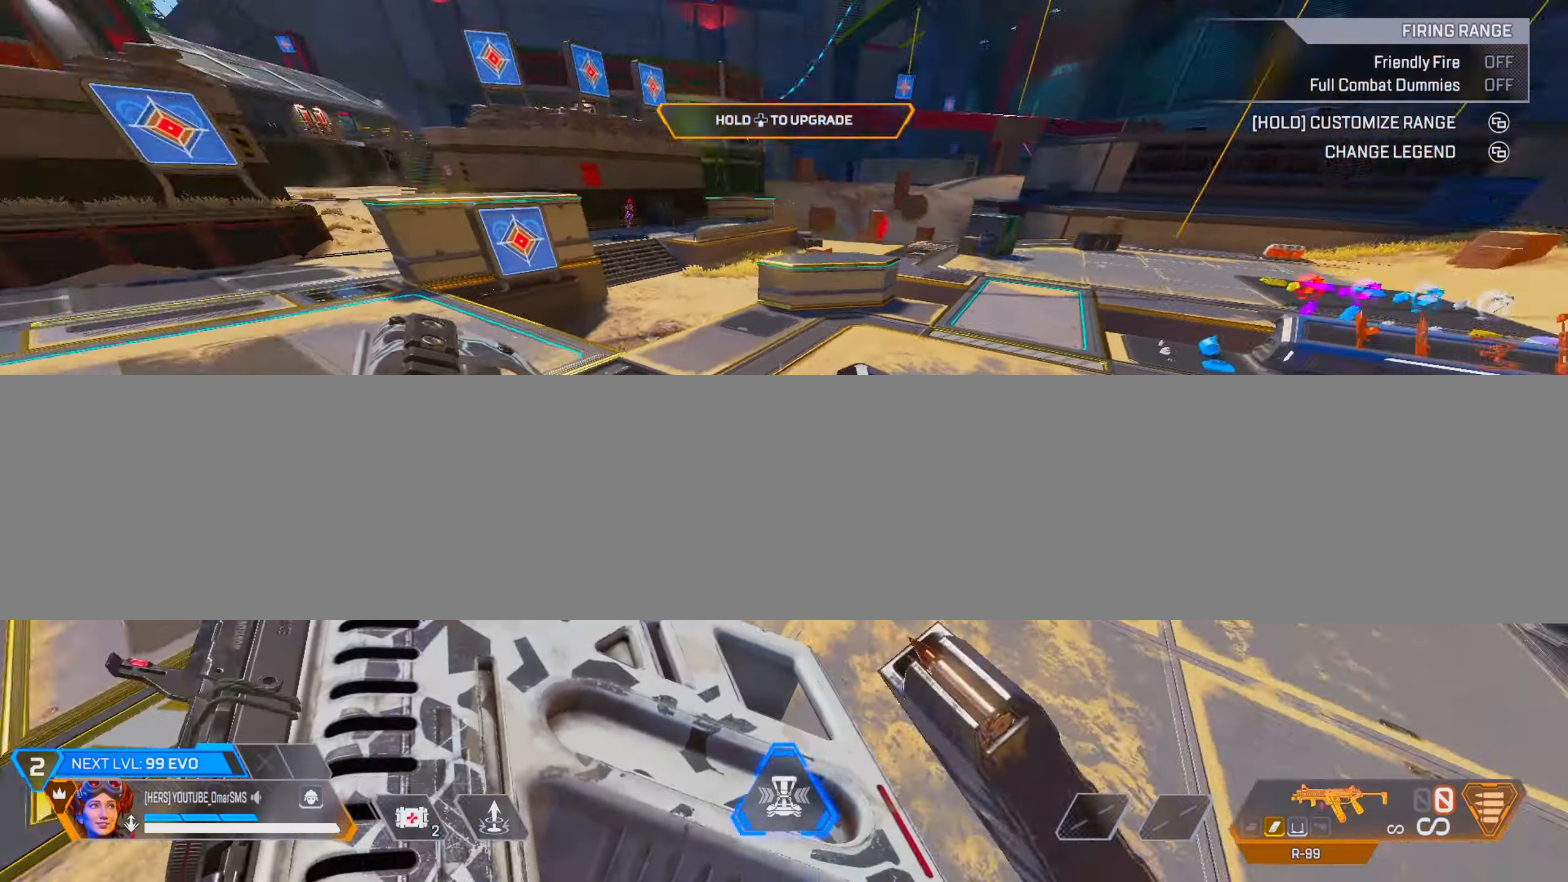
{"buttons": [], "left_stick": "up", "right_stick": "center", "events": [[100, "right_stick", "center"], [133, "left_stick", "up-right"], [500, "left_stick", "up"]]}
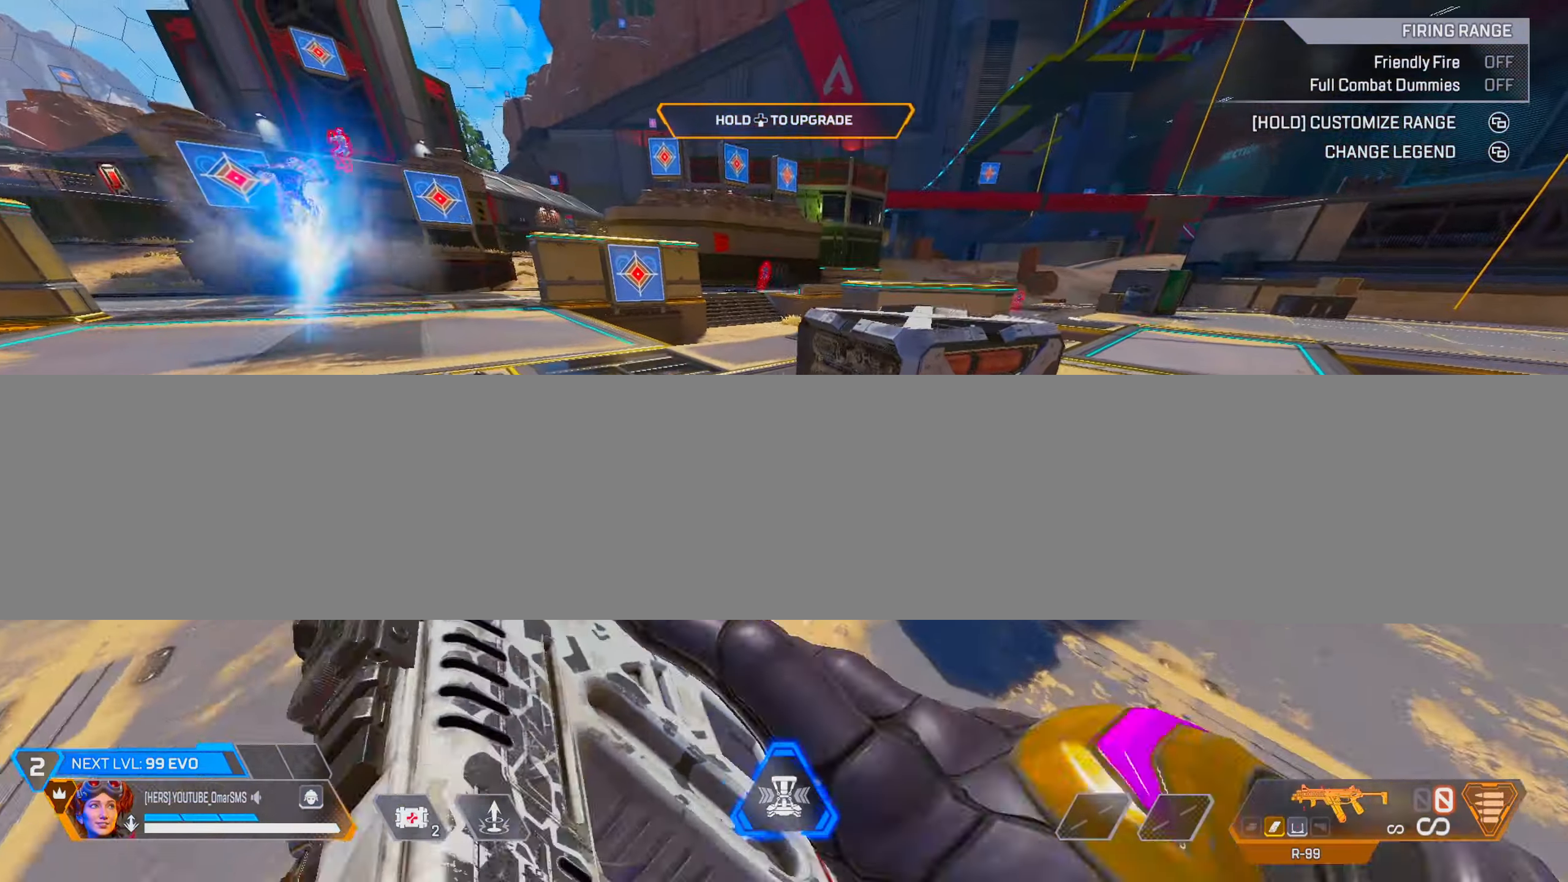
{"buttons": [], "left_stick": "up", "right_stick": "left", "events": [[117, "L2", "down"], [250, "L2", "up"], [400, "right_stick", "left"]]}
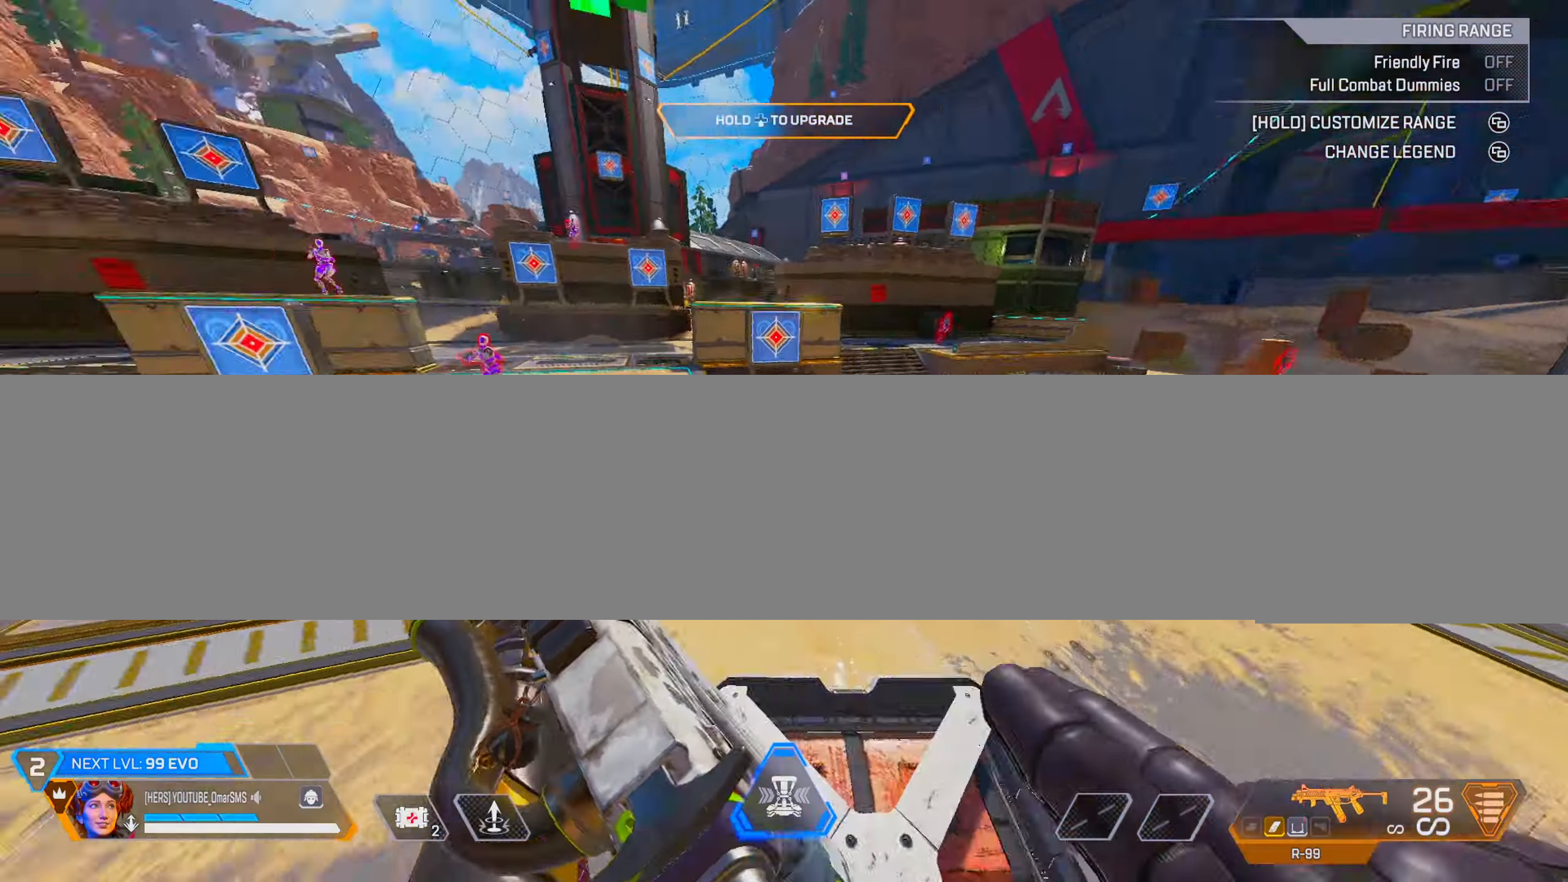
{"buttons": [], "left_stick": "center", "right_stick": "center", "events": [[100, "L2", "down"], [100, "right_stick", "center"], [183, "L2", "up"], [267, "left_stick", "left"], [433, "left_stick", "center"]]}
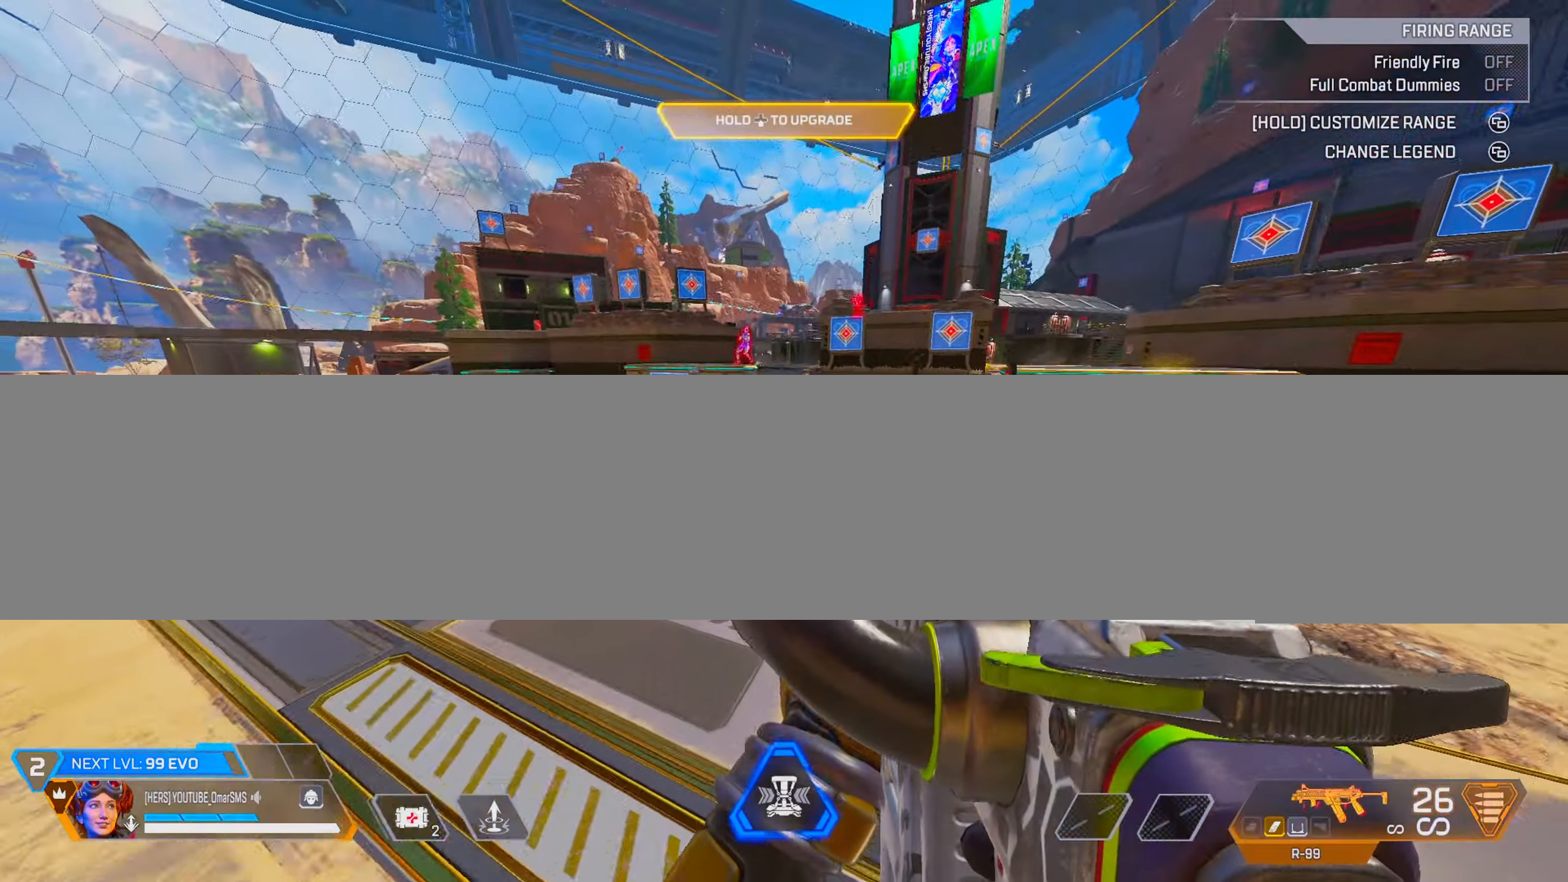
{"buttons": ["L1", "R1"], "left_stick": "center", "right_stick": "down", "events": [[100, "L1", "down"], [300, "R1", "down"], [450, "right_stick", "down"]]}
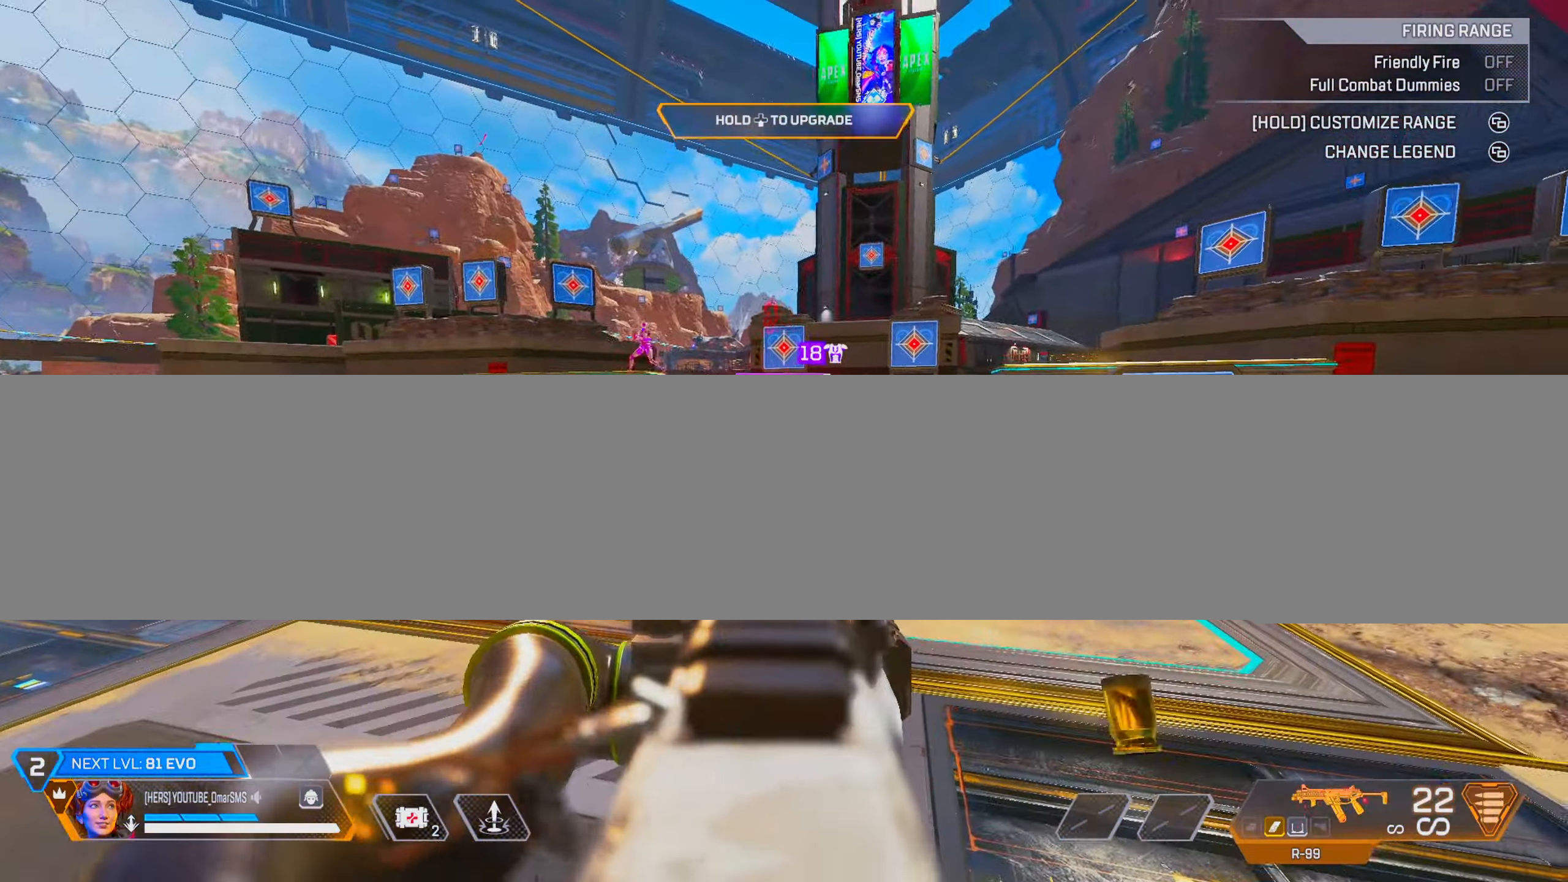
{"buttons": ["L1", "R1"], "left_stick": "right", "right_stick": "center", "events": [[33, "left_stick", "right"], [333, "right_stick", "center"]]}
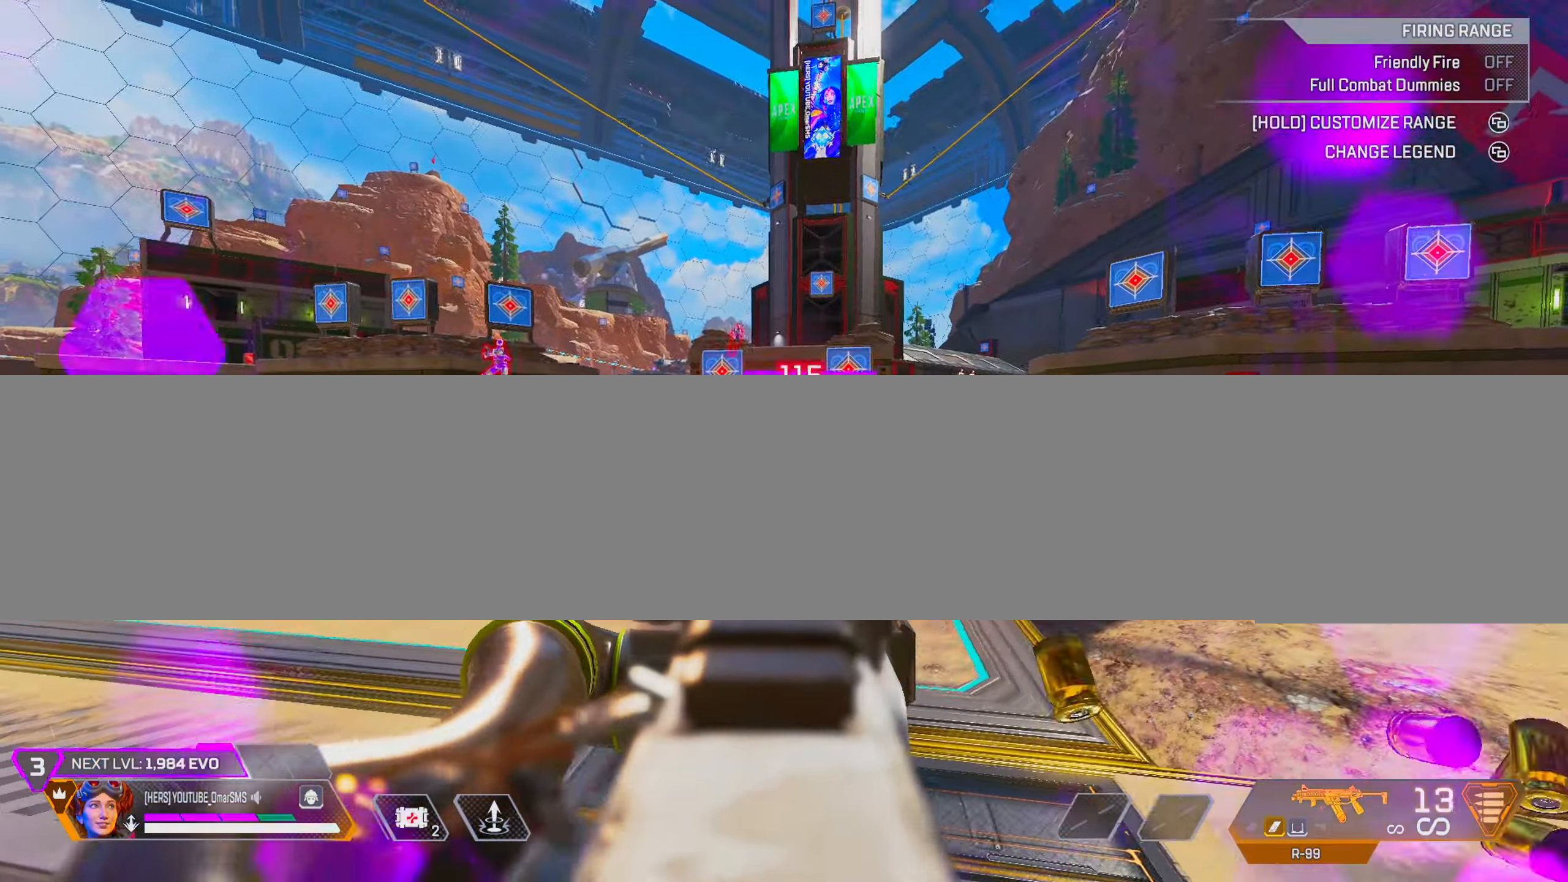
{"buttons": ["L1", "R1"], "left_stick": "left", "right_stick": "center", "events": [[217, "left_stick", "center"], [233, "right_stick", "down"], [300, "left_stick", "left"], [317, "right_stick", "center"], [383, "right_stick", "right"], [483, "right_stick", "center"]]}
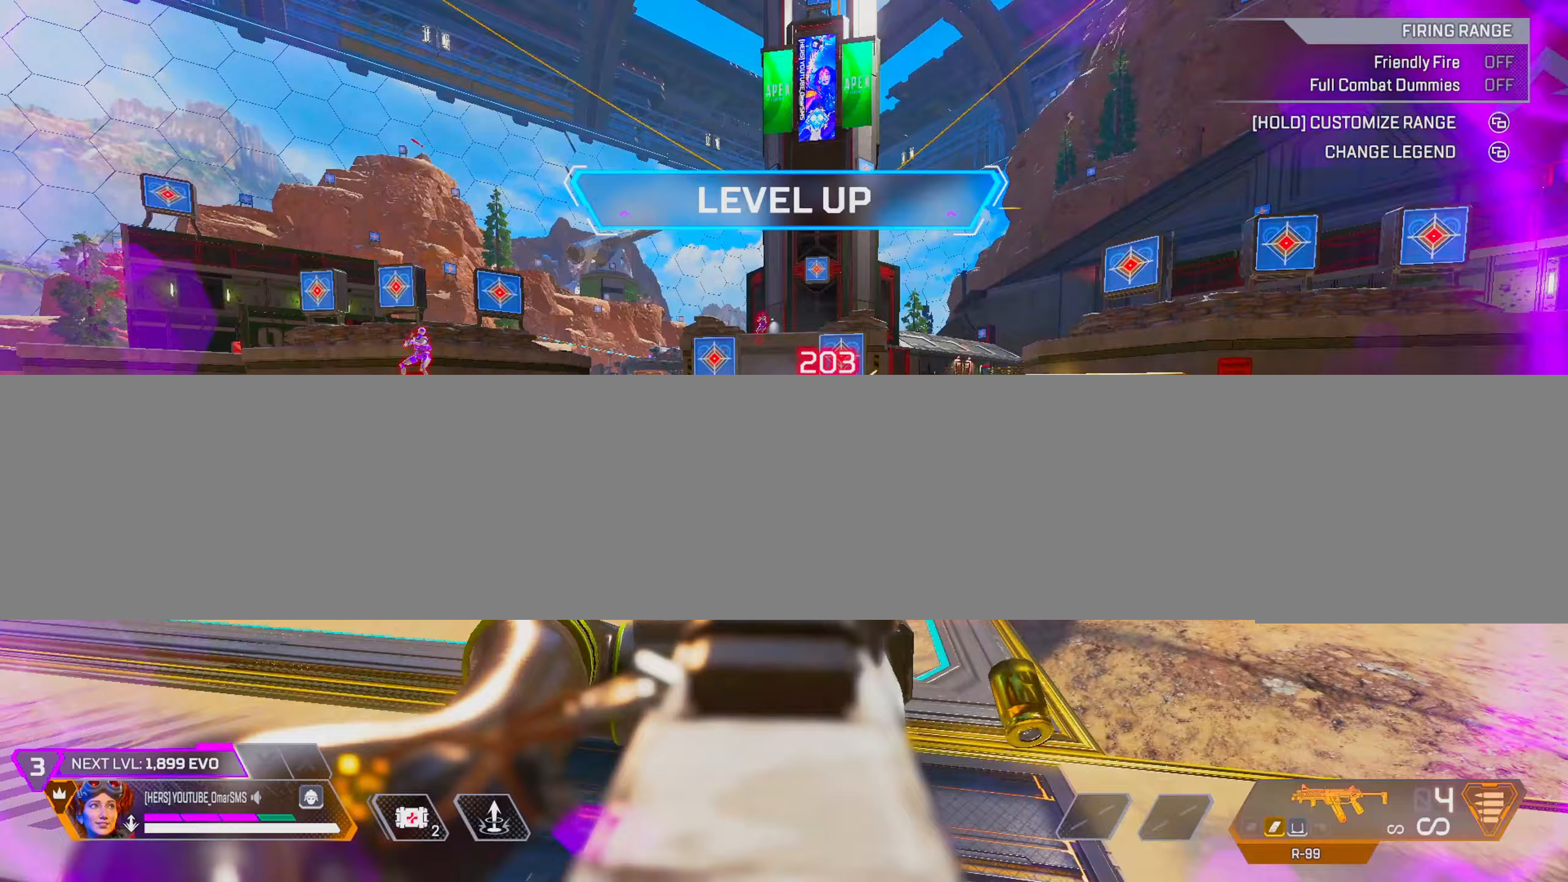
{"buttons": [], "left_stick": "right", "right_stick": "center", "events": [[33, "right_stick", "down-left"], [50, "R1", "up"], [100, "L1", "up"], [150, "L2", "down"], [150, "right_stick", "left"], [183, "R2", "down"], [233, "R2", "up"], [267, "right_stick", "down-left"], [283, "L2", "up"], [317, "left_stick", "up"], [417, "right_stick", "center"], [450, "left_stick", "right"]]}
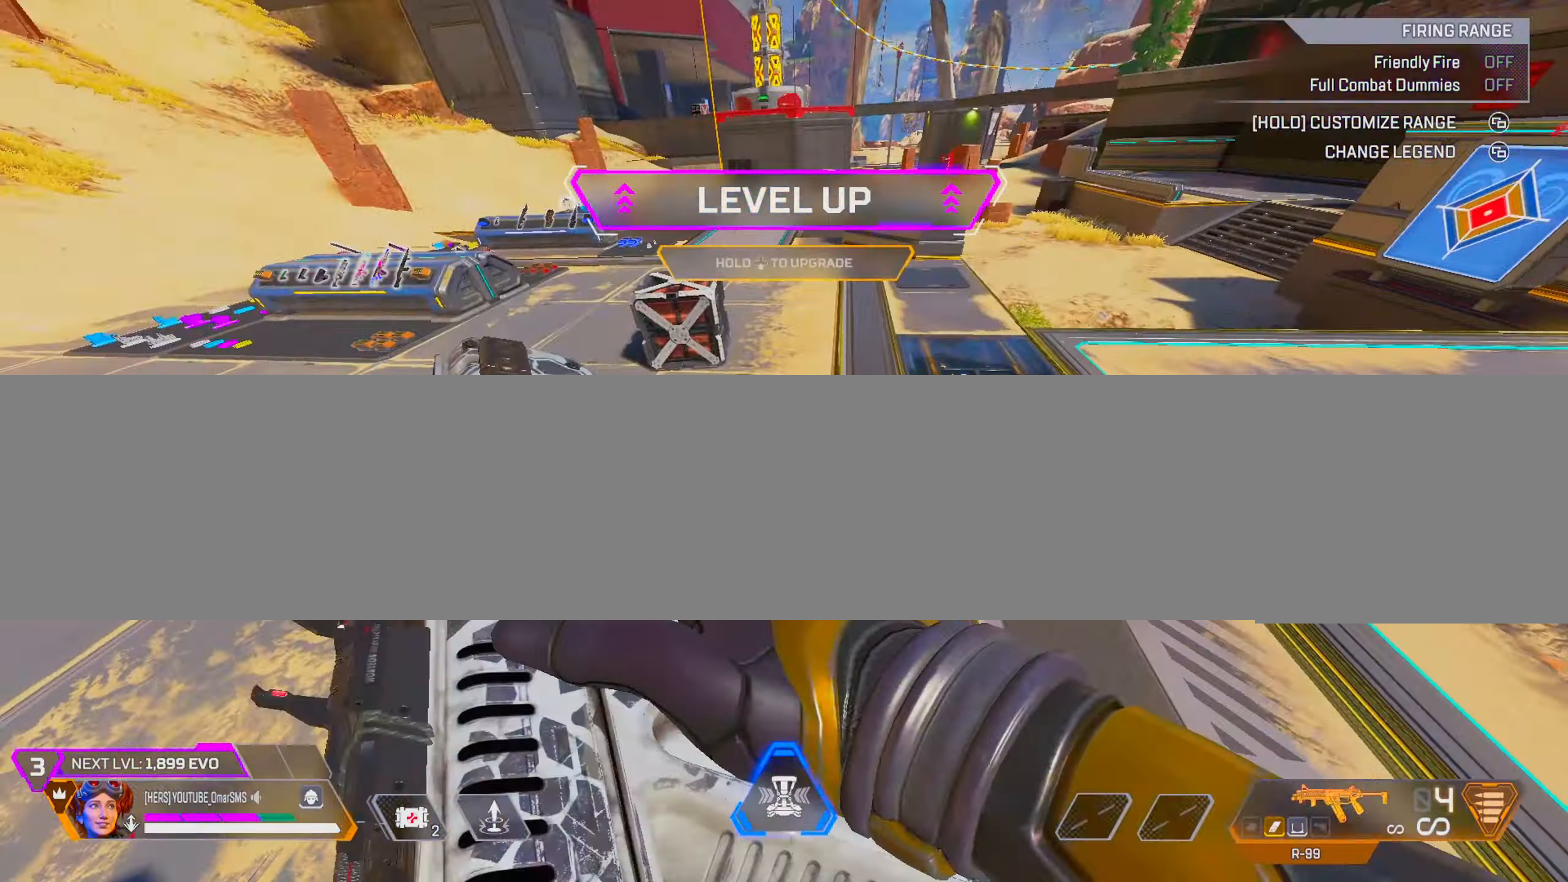
{"buttons": [], "left_stick": "up", "right_stick": "center", "events": [[100, "right_stick", "left"], [150, "left_stick", "up-right"], [217, "right_stick", "center"], [417, "left_stick", "up"]]}
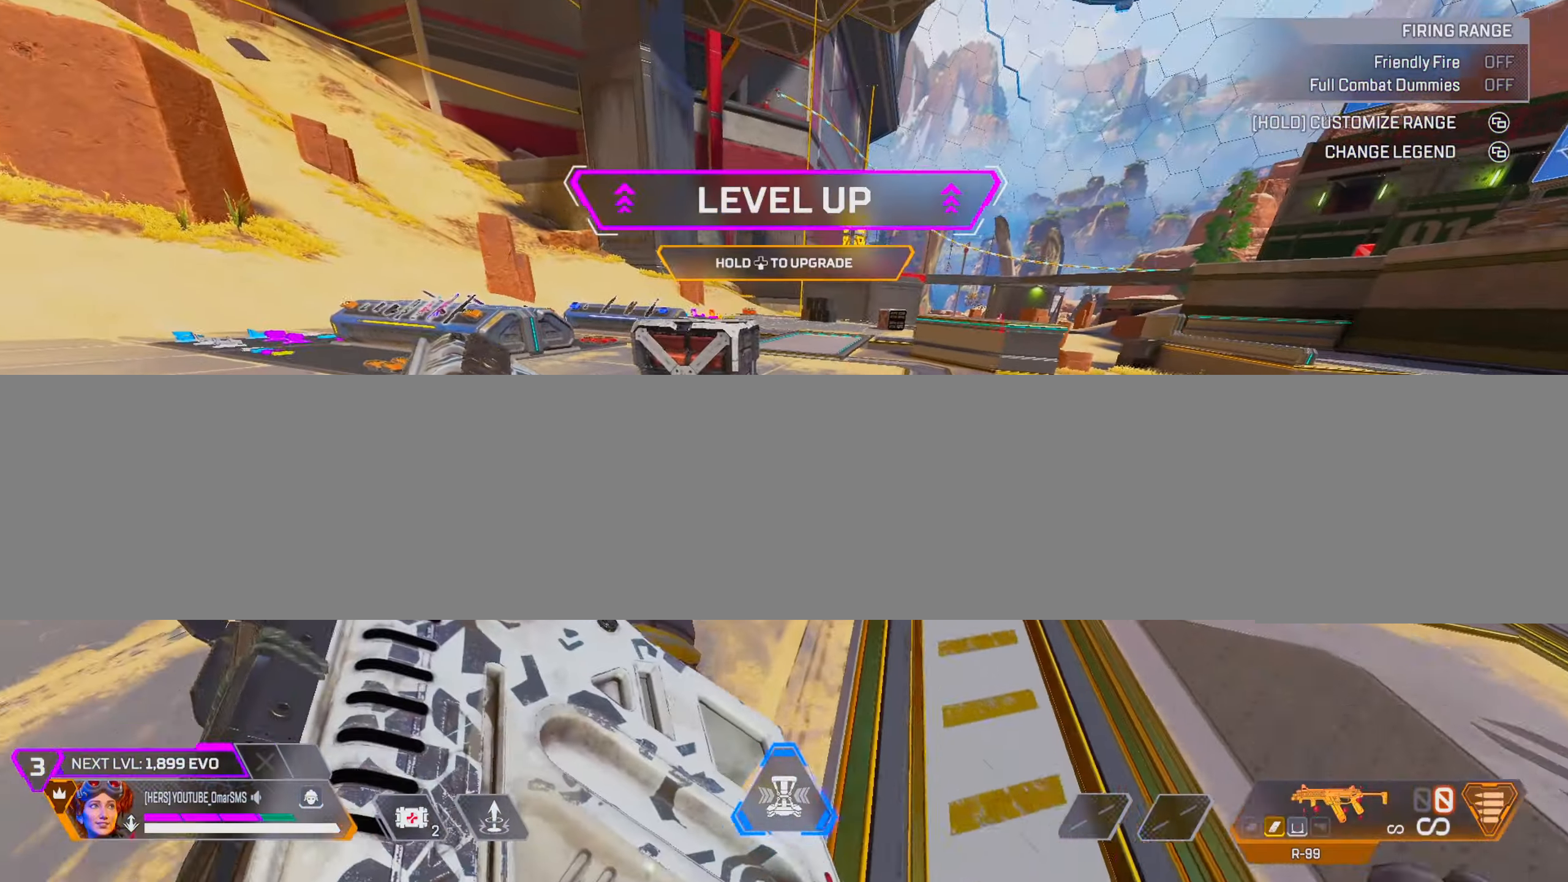
{"buttons": ["L2"], "left_stick": "up", "right_stick": "center", "events": [[500, "L2", "down"]]}
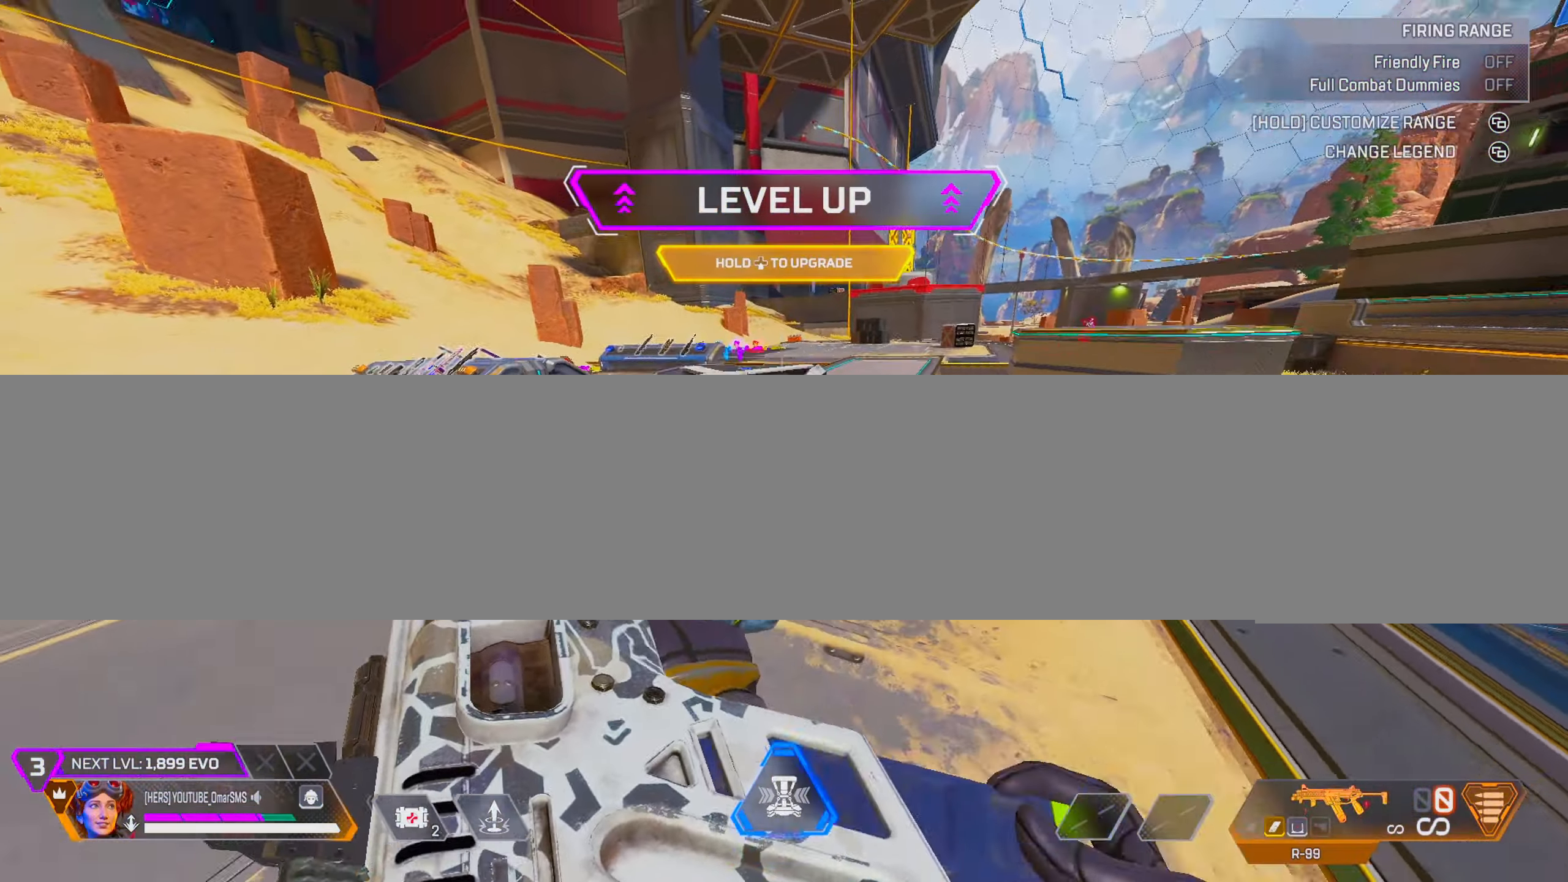
{"buttons": [], "left_stick": "up-left", "right_stick": "right", "events": [[117, "left_stick", "center"], [150, "L2", "up"], [217, "right_stick", "right"], [350, "left_stick", "up"], [467, "left_stick", "up-left"]]}
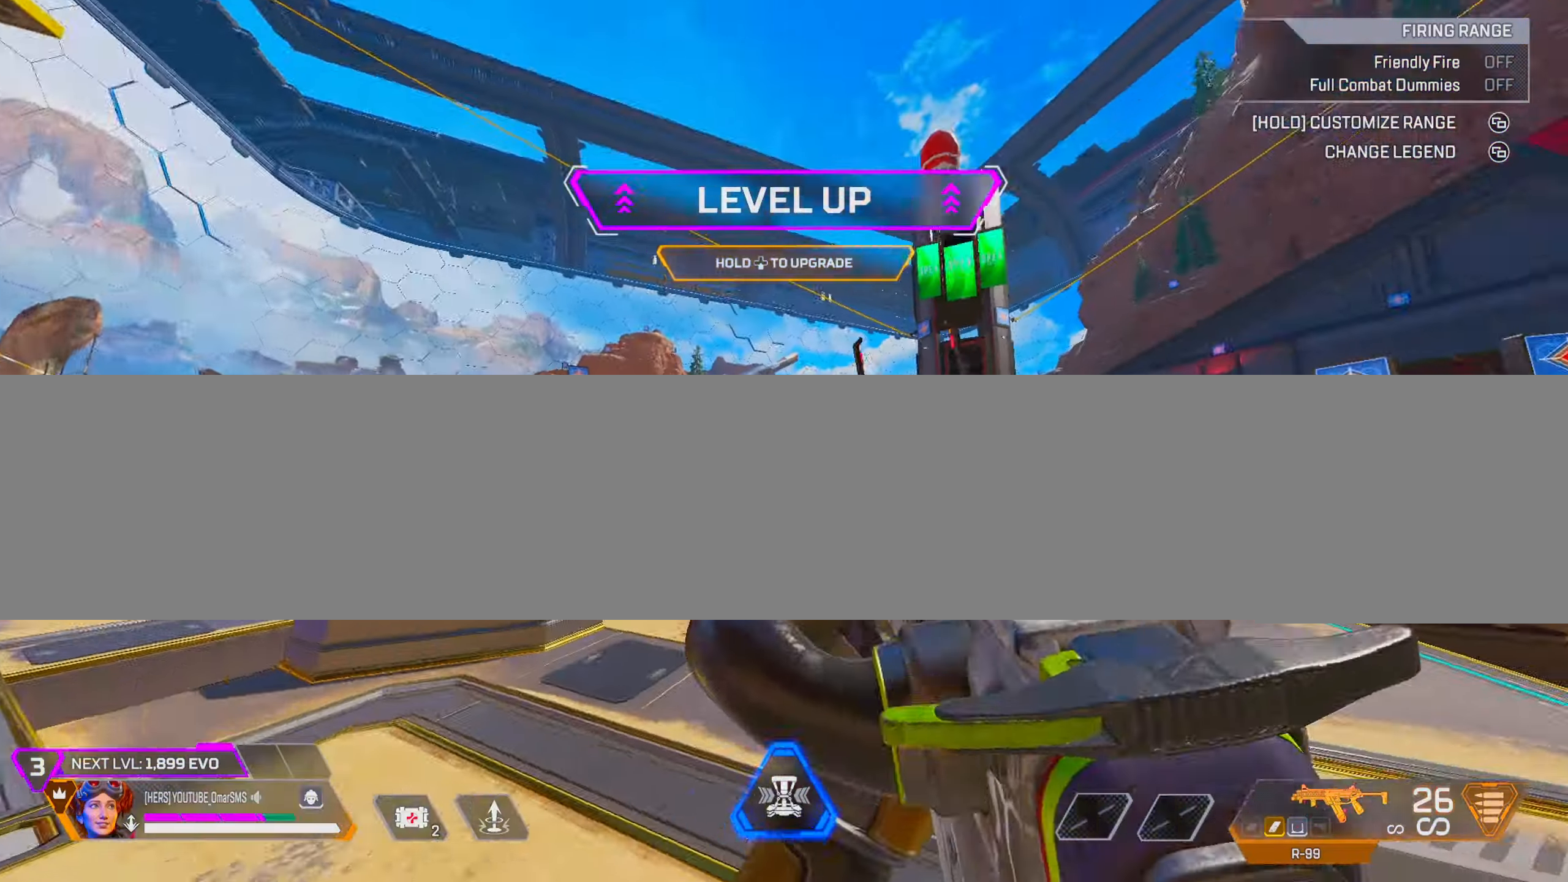
{"buttons": ["L1"], "left_stick": "center", "right_stick": "left", "events": [[133, "left_stick", "center"], [133, "right_stick", "center"], [233, "L1", "down"], [233, "right_stick", "right"], [333, "right_stick", "center"], [417, "right_stick", "left"]]}
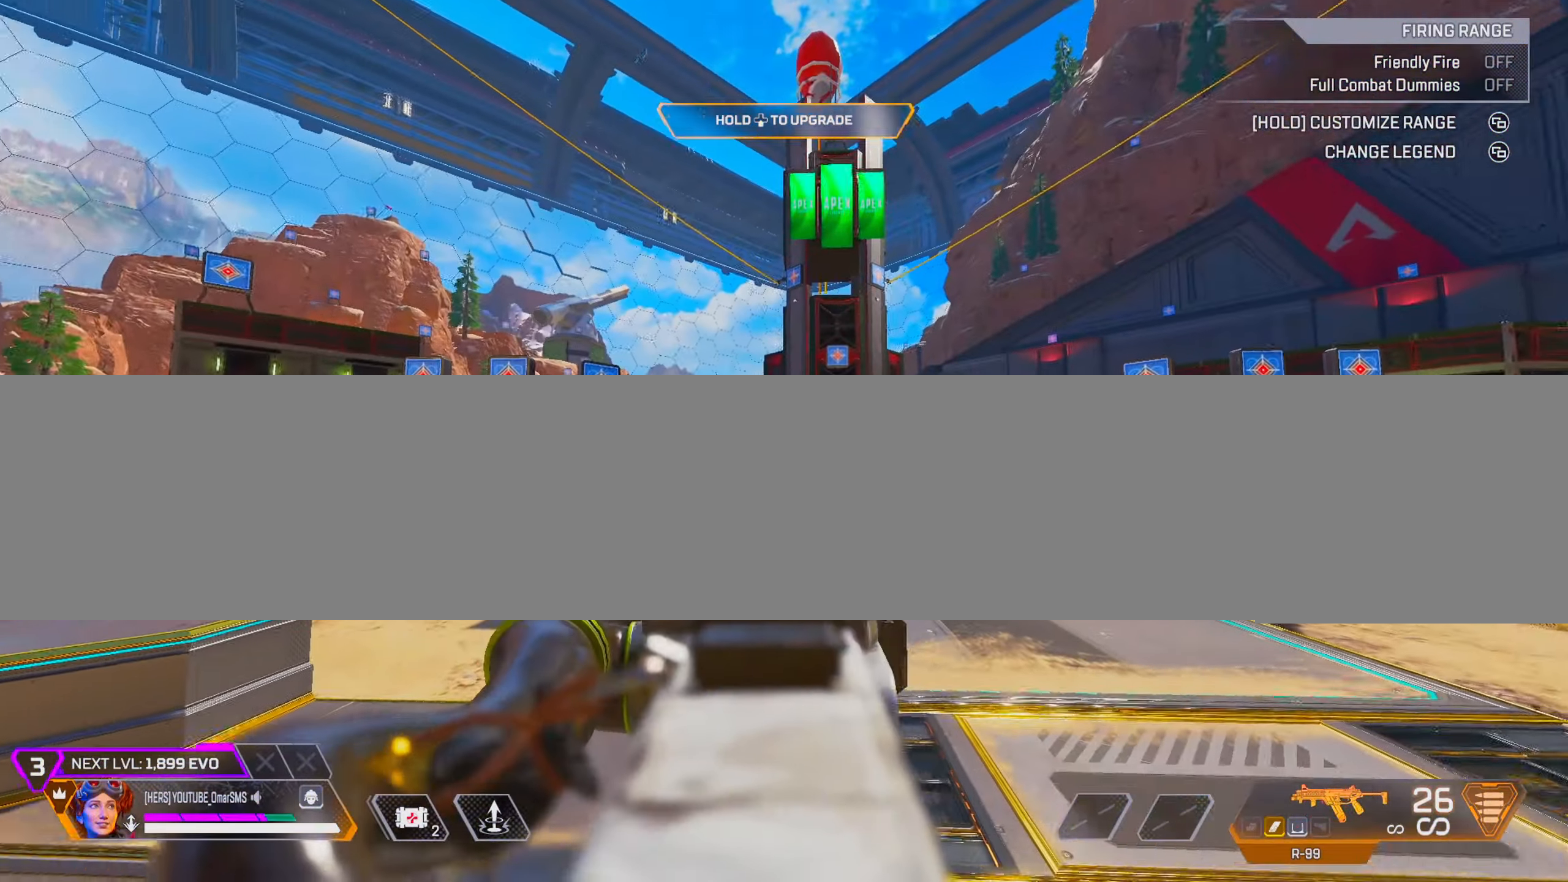
{"buttons": ["L1"], "left_stick": "center", "right_stick": "center", "events": [[33, "right_stick", "center"], [133, "right_stick", "left"], [283, "right_stick", "center"]]}
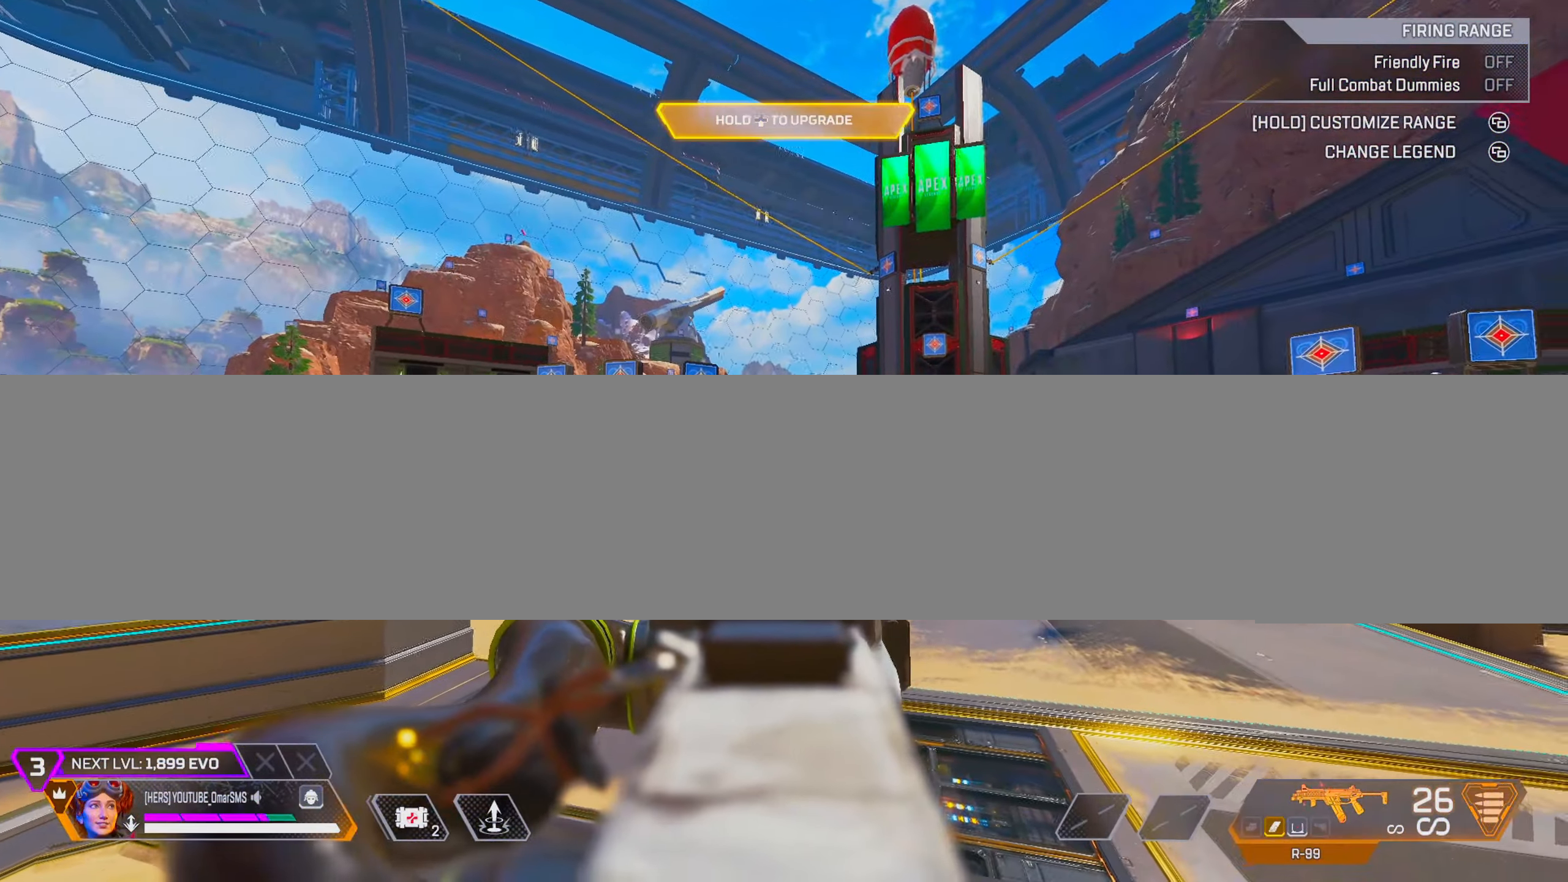
{"buttons": ["L1"], "left_stick": "center", "right_stick": "center", "events": []}
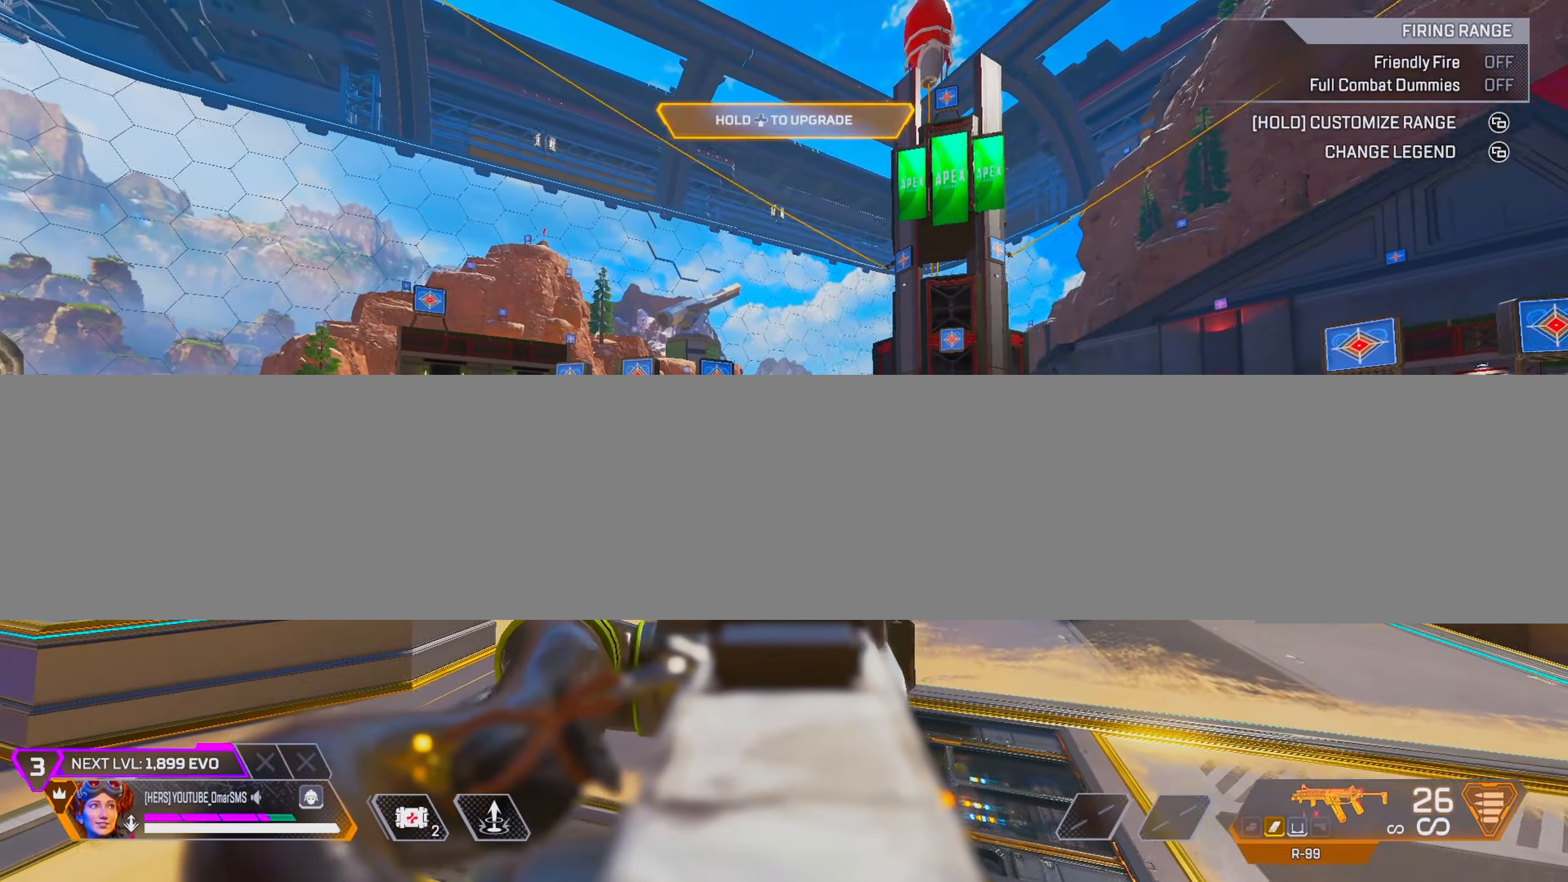
{"buttons": ["L1", "R1"], "left_stick": "center", "right_stick": "down", "events": [[233, "R1", "down"], [350, "right_stick", "down"]]}
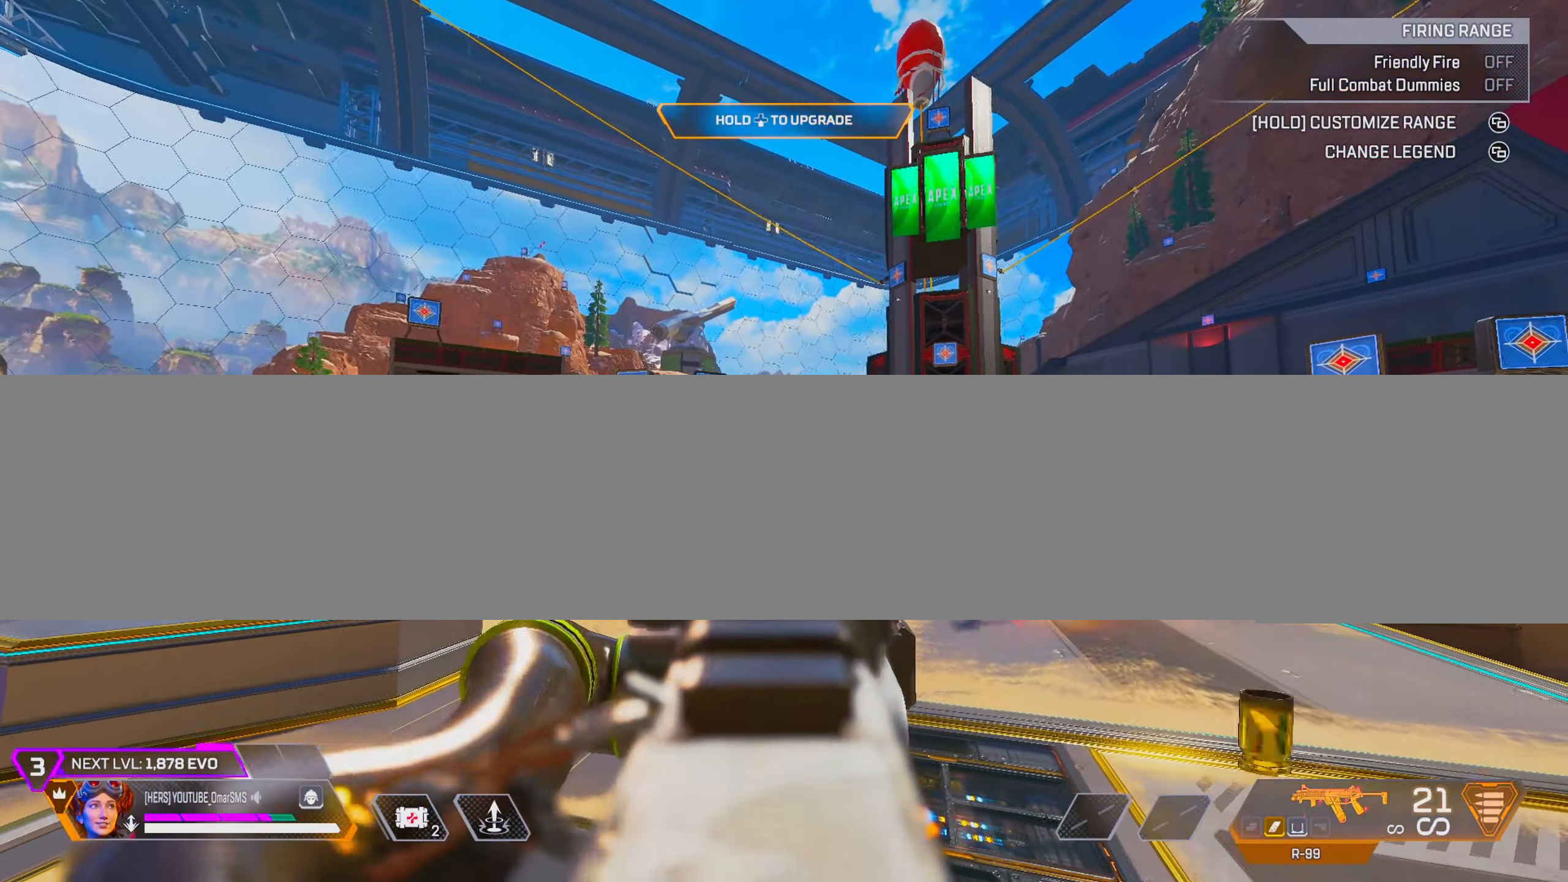
{"buttons": ["L1"], "left_stick": "center", "right_stick": "center", "events": [[67, "R1", "up"], [167, "right_stick", "right"], [283, "right_stick", "down-right"], [483, "right_stick", "center"]]}
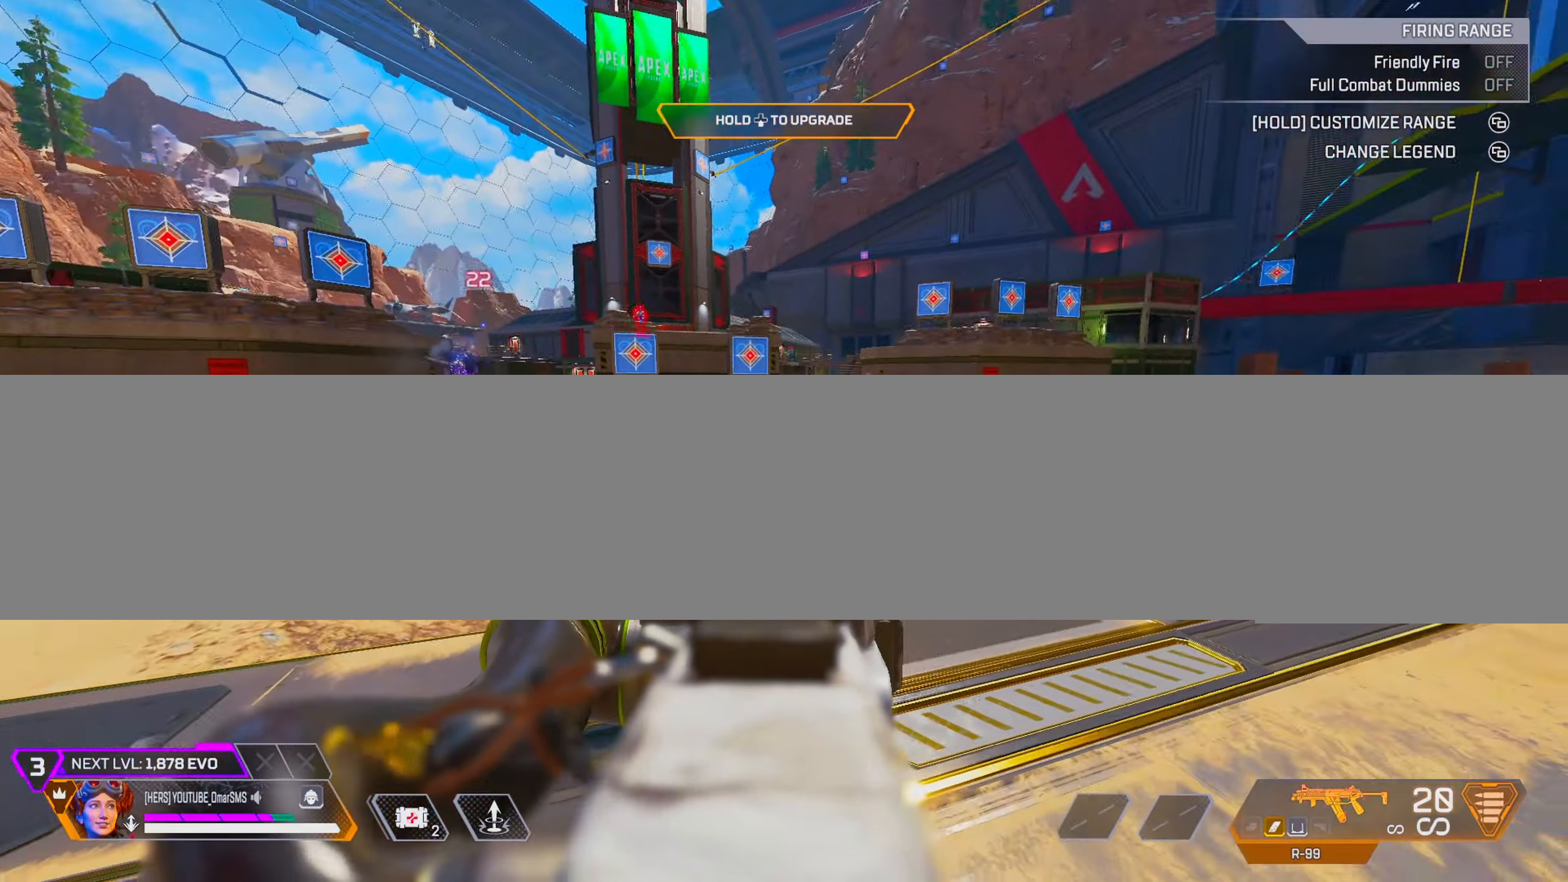
{"buttons": ["L1", "R1"], "left_stick": "center", "right_stick": "down", "events": [[217, "R1", "down"], [300, "right_stick", "down"]]}
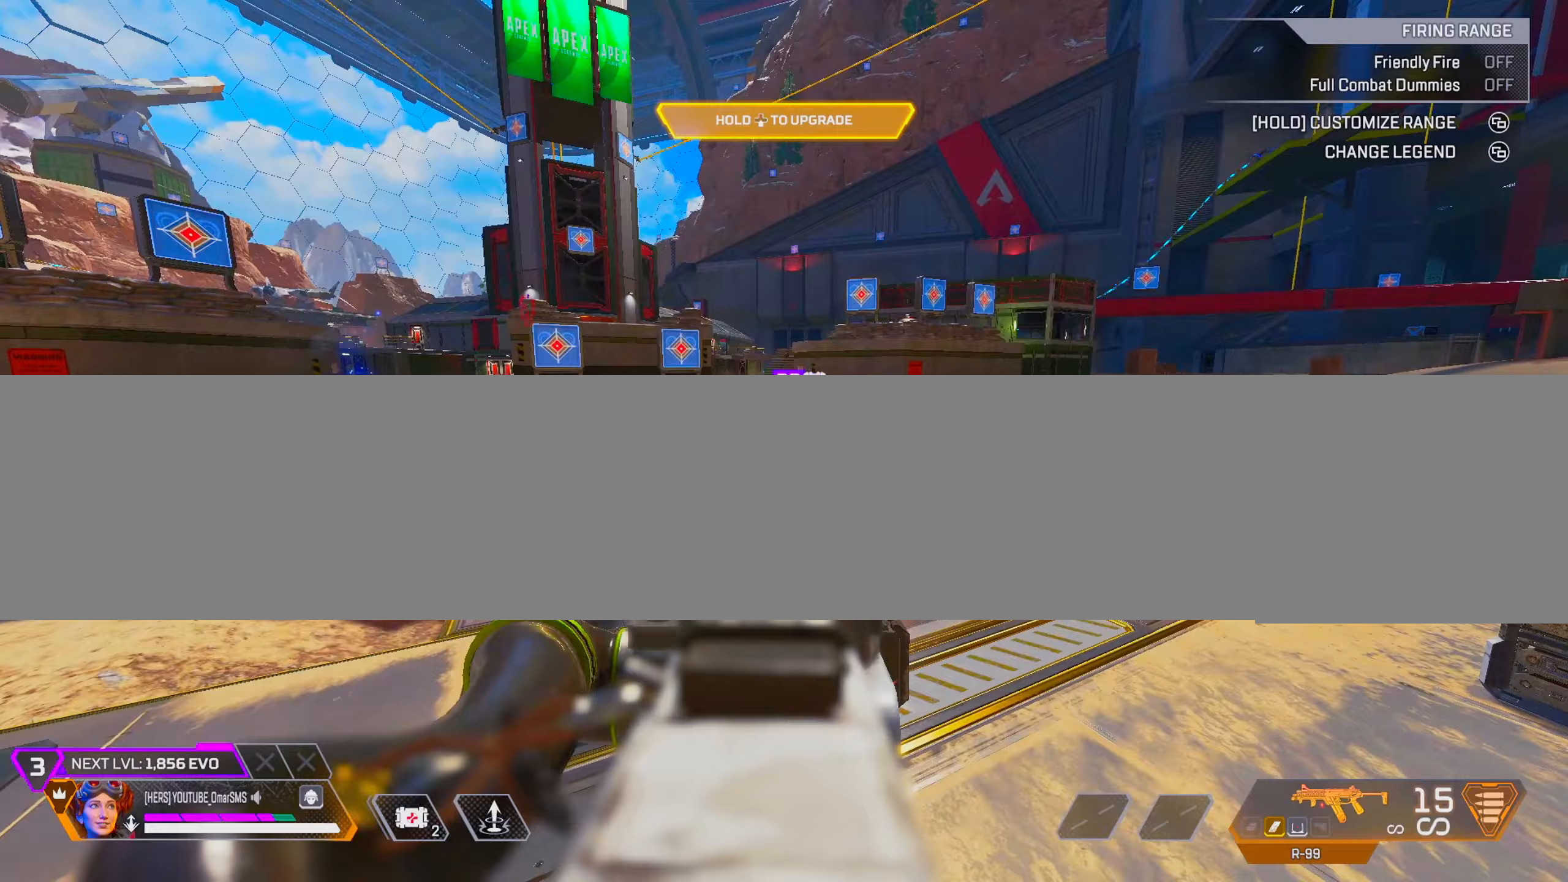
{"buttons": ["L1"], "left_stick": "center", "right_stick": "center", "events": [[367, "right_stick", "center"], [467, "R1", "up"]]}
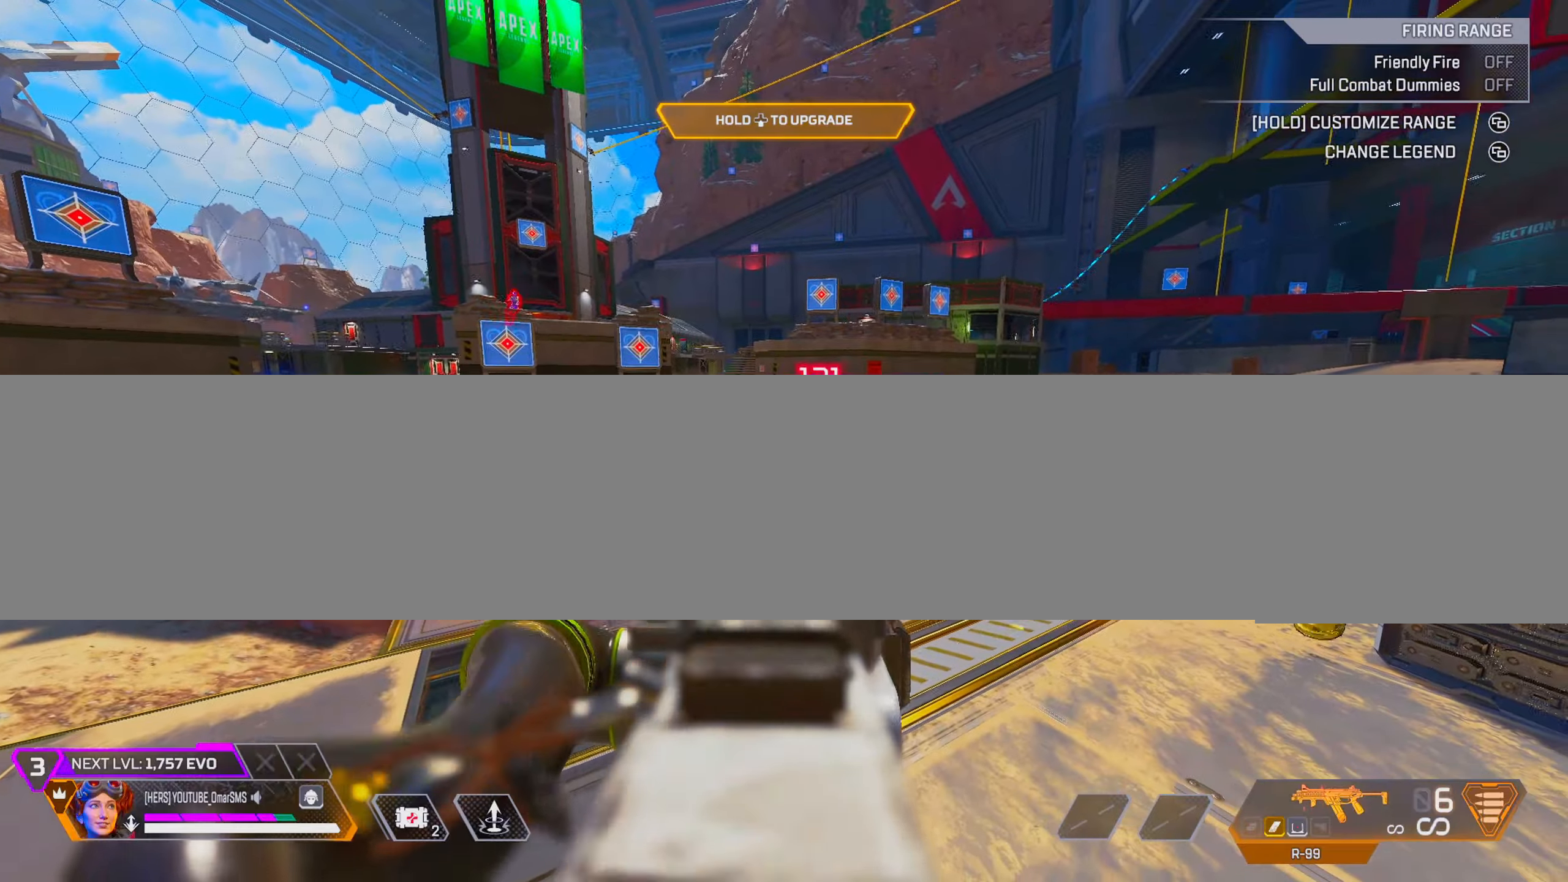
{"buttons": ["L1", "R1"], "left_stick": "center", "right_stick": "center", "events": [[100, "right_stick", "left"], [200, "right_stick", "center"], [250, "right_stick", "right"], [317, "right_stick", "center"], [383, "right_stick", "left"], [433, "right_stick", "center"], [500, "R1", "down"]]}
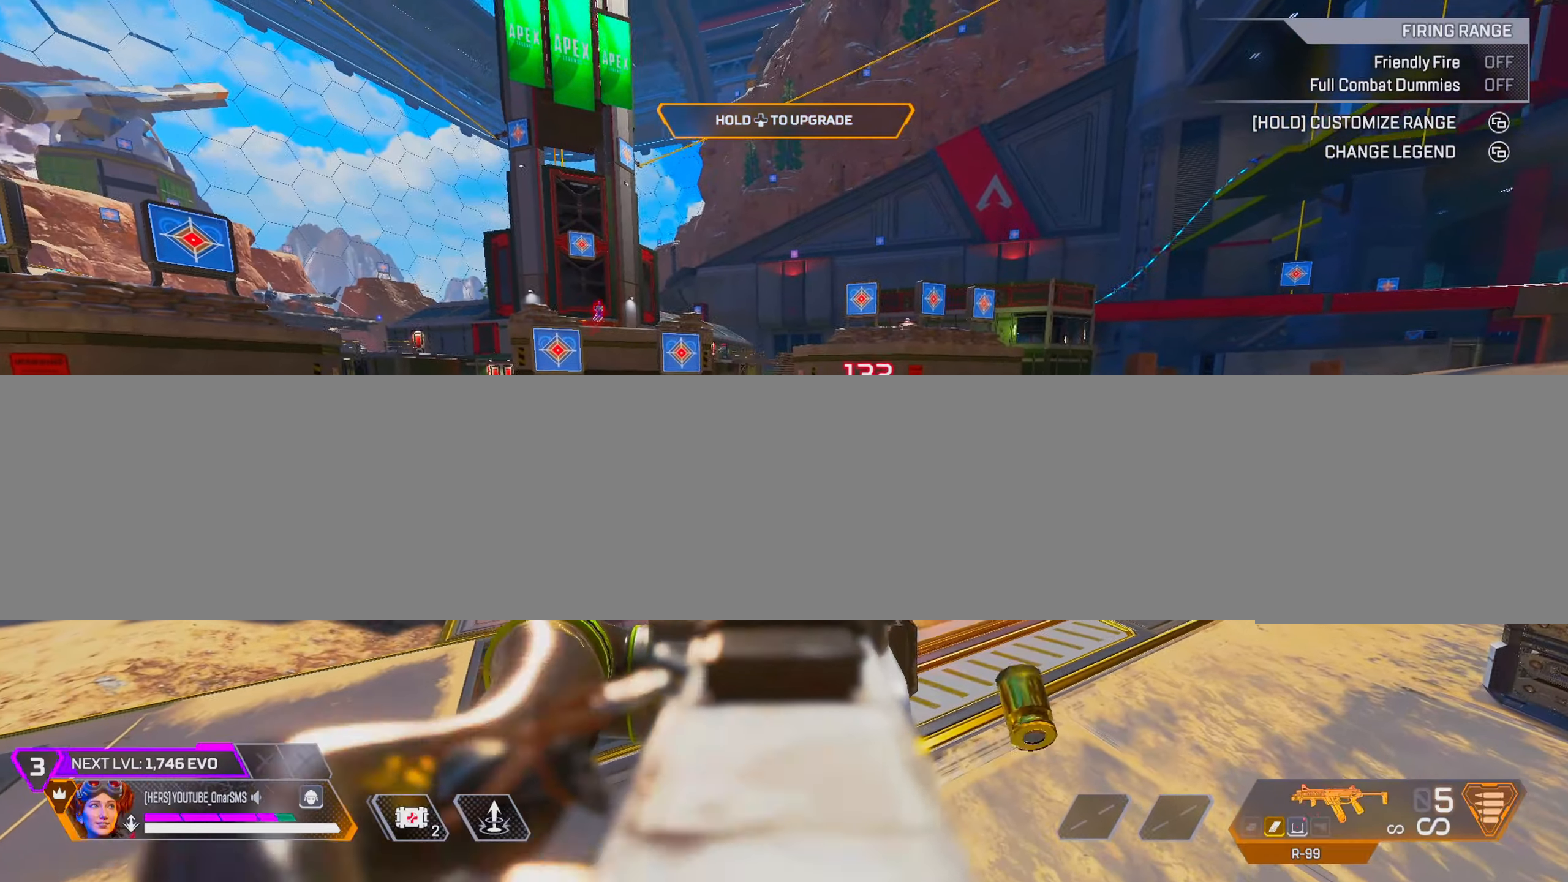
{"buttons": ["L1", "R1"], "left_stick": "center", "right_stick": "down-left", "events": [[83, "right_stick", "down"], [133, "right_stick", "down-left"]]}